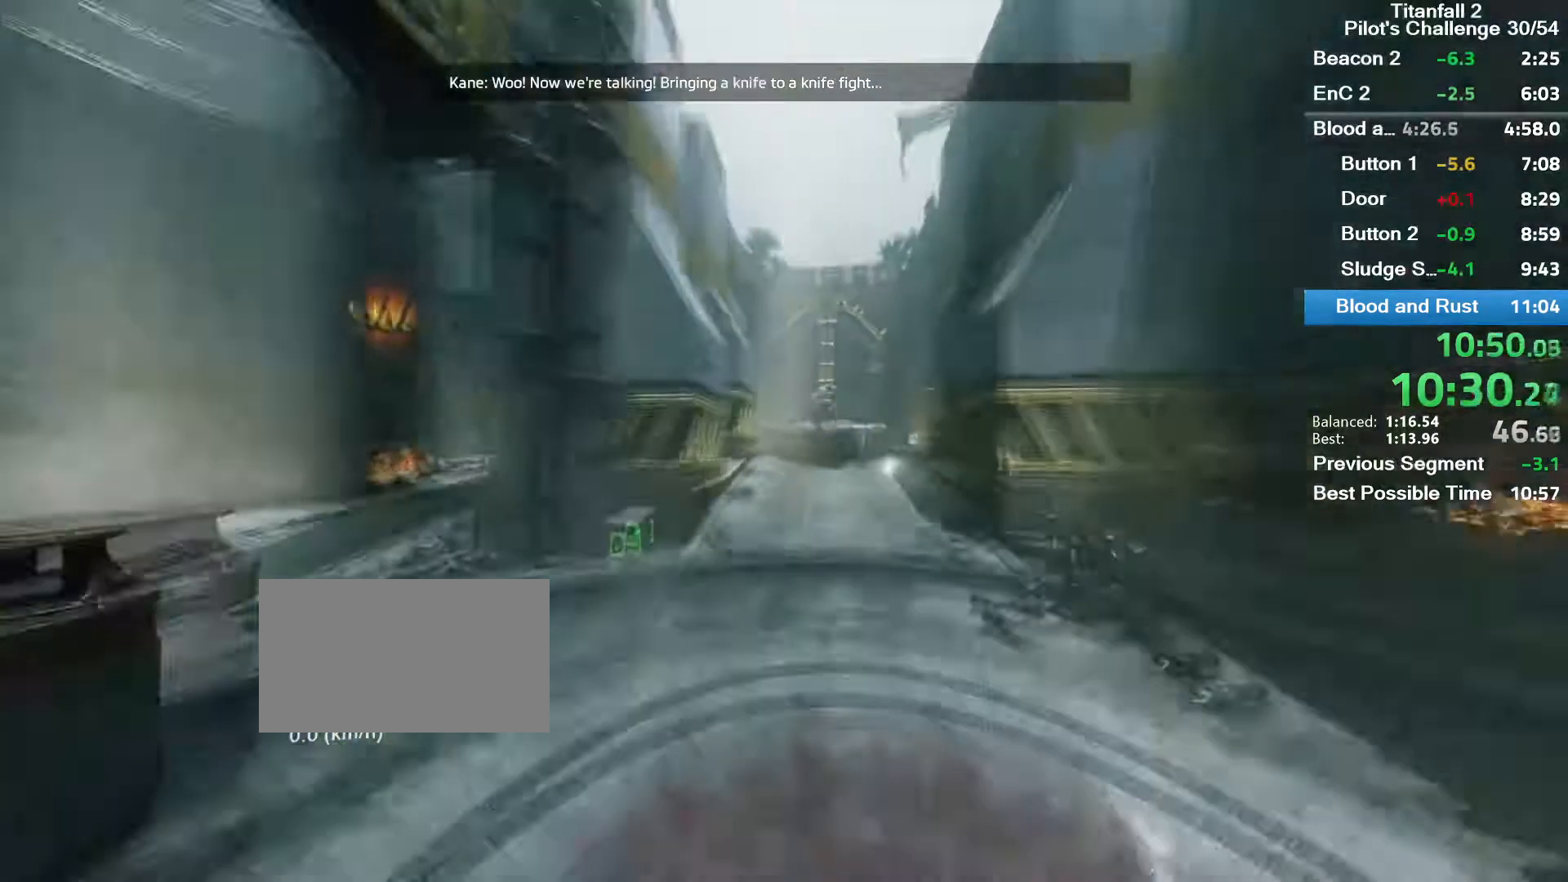
Gameplay with keyboard and mouse; each line is a JSON object with the keys and mouse buttons held at the frame after it. "events" lists presses ("down") and releases ("up") of "1", "2", "3", "4", "5", "a", "alt", "c", "ctrl", "d", "e", "f", "q", "r", "s", "shift", "space", "tab", "v", "w", "x", "z", "mouse_left", "mouse_middle", "mouse_right", "mouse_mb4", "mouse_mb5", "mouse_wheel_up" and "mouse_wheel_down" between this image and that frame as [ms after this image, input, new state], when the widget could be followed in between. "mouse_left", "mouse_middle", "mouse_right", "mouse_mb4", "mouse_mb5", "mouse_wheel_up", "mouse_wheel_down" = the "left", "middle", "right", "mb4", "mb5", "wheel_up", "wheel_down" buttons of the "mouse" list. No other keys are recorded. Mouse movement is not recorded.
{"keys": ["shift", "w"], "mouse": [], "events": [[100, "w", "down"], [267, "shift", "down"], [434, "shift", "up"], [500, "shift", "down"]]}
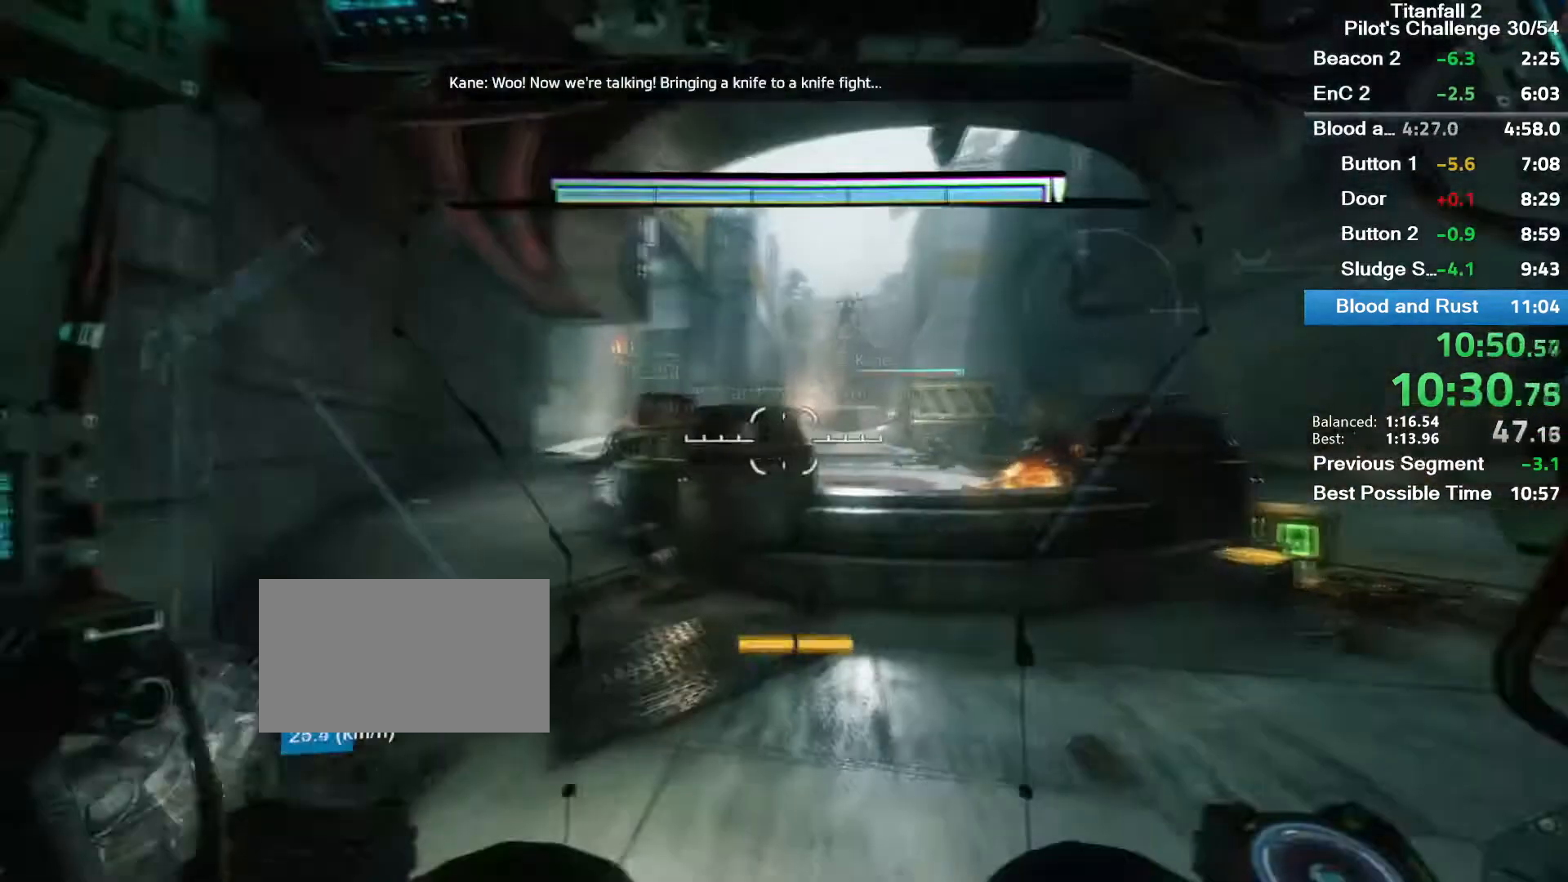
{"keys": ["space", "w"], "mouse": [], "events": [[100, "shift", "up"], [201, "shift", "down"], [301, "shift", "up"], [401, "space", "down"]]}
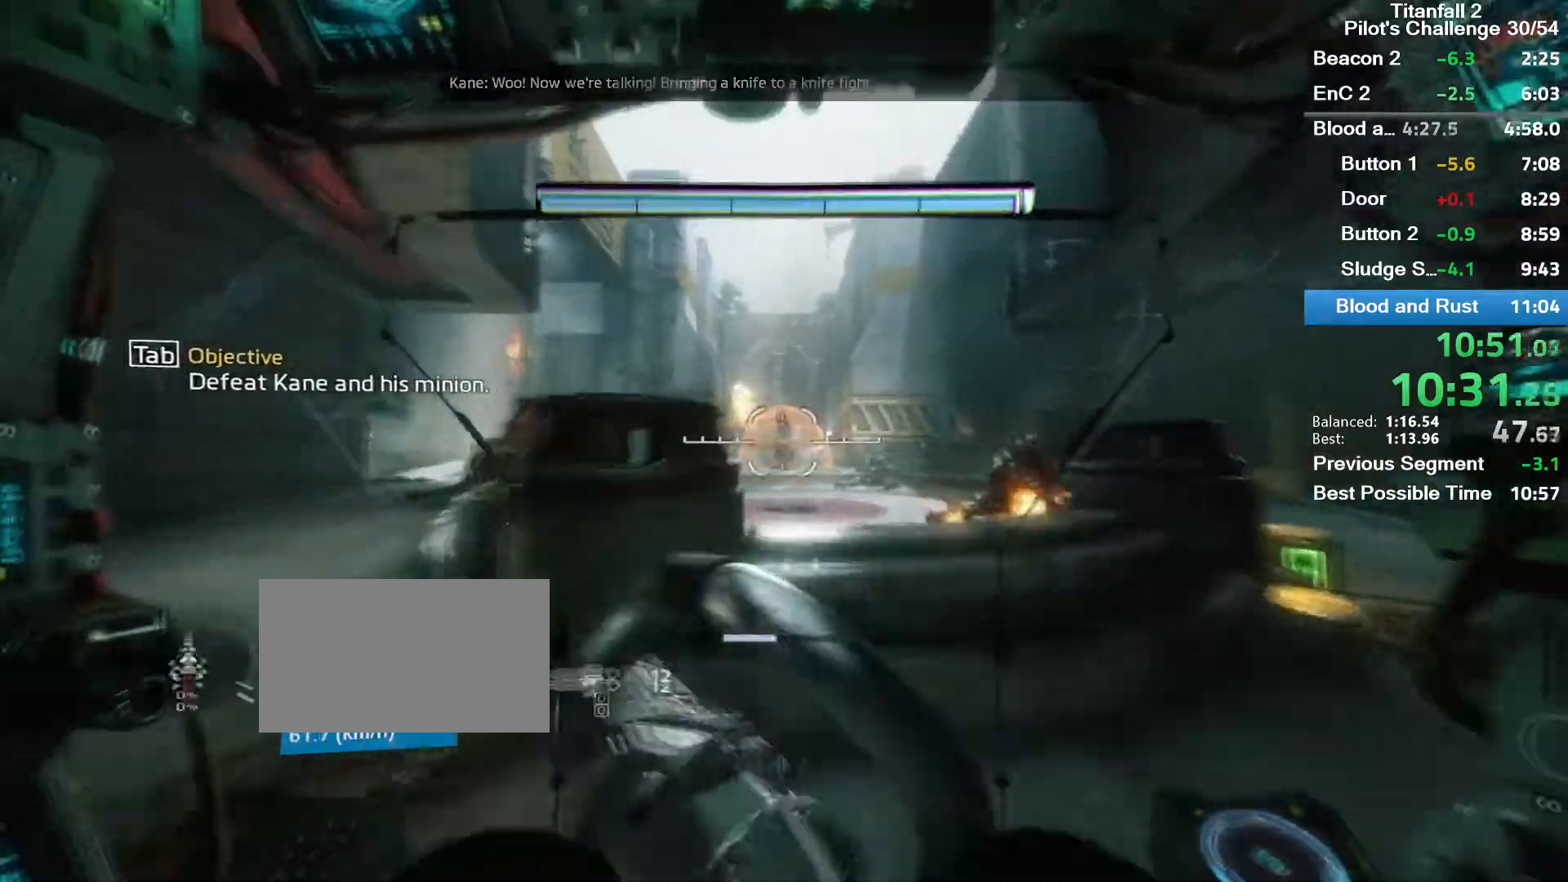
{"keys": ["w"], "mouse": ["right"], "events": [[33, "space", "up"], [367, "mouse_right", "down"]]}
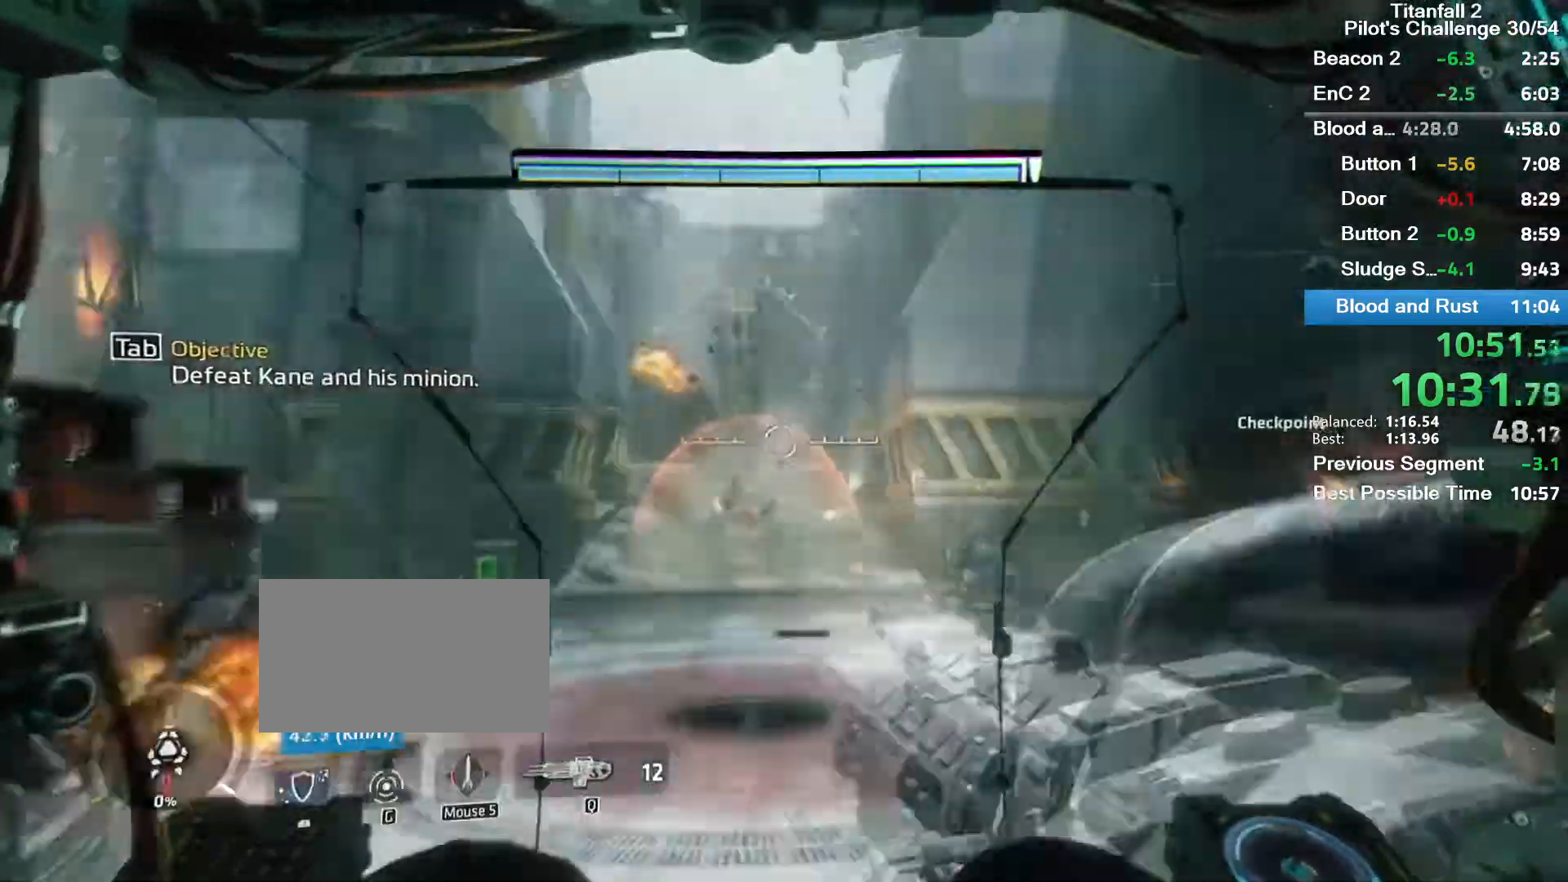
{"keys": ["w"], "mouse": ["left", "right"], "events": [[501, "mouse_left", "down"]]}
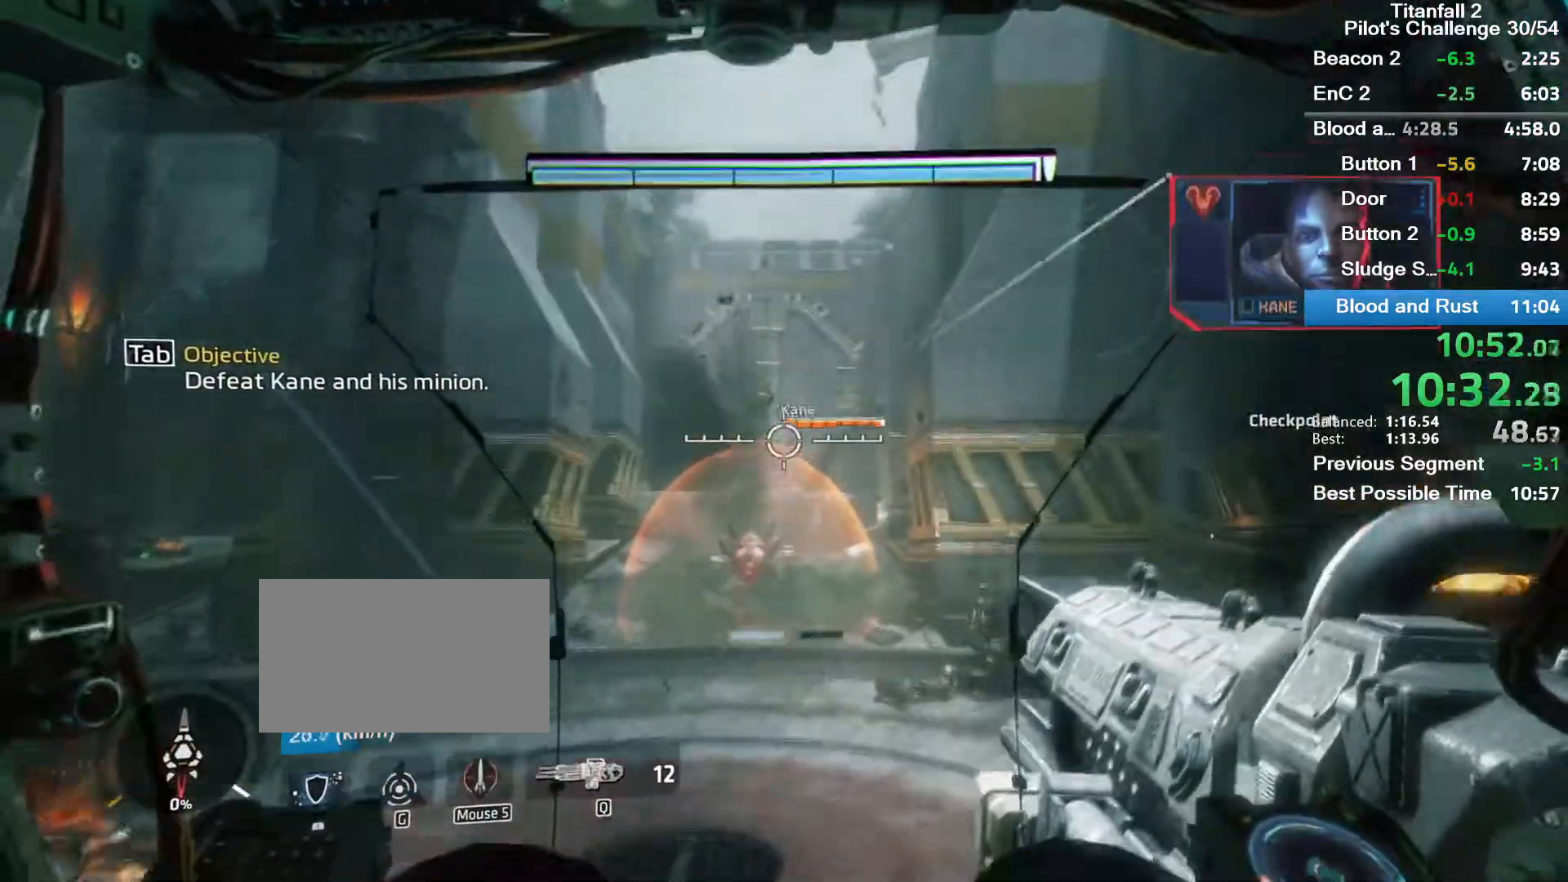
{"keys": ["w"], "mouse": ["right"], "events": [[100, "mouse_left", "up"]]}
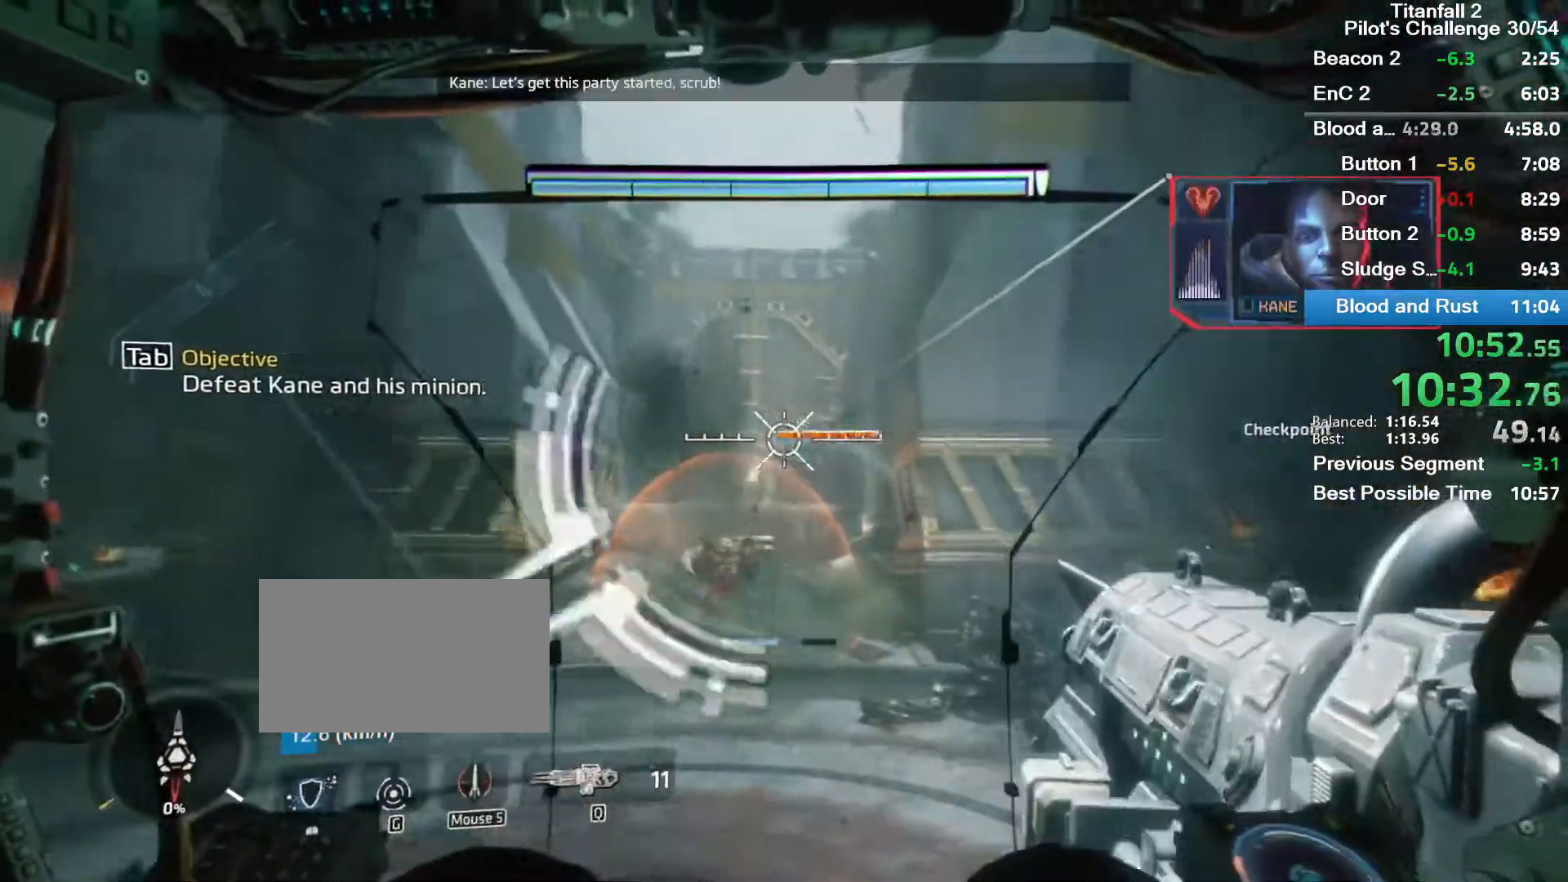
{"keys": ["w"], "mouse": ["right"], "events": [[34, "mouse_left", "down"], [201, "mouse_left", "up"]]}
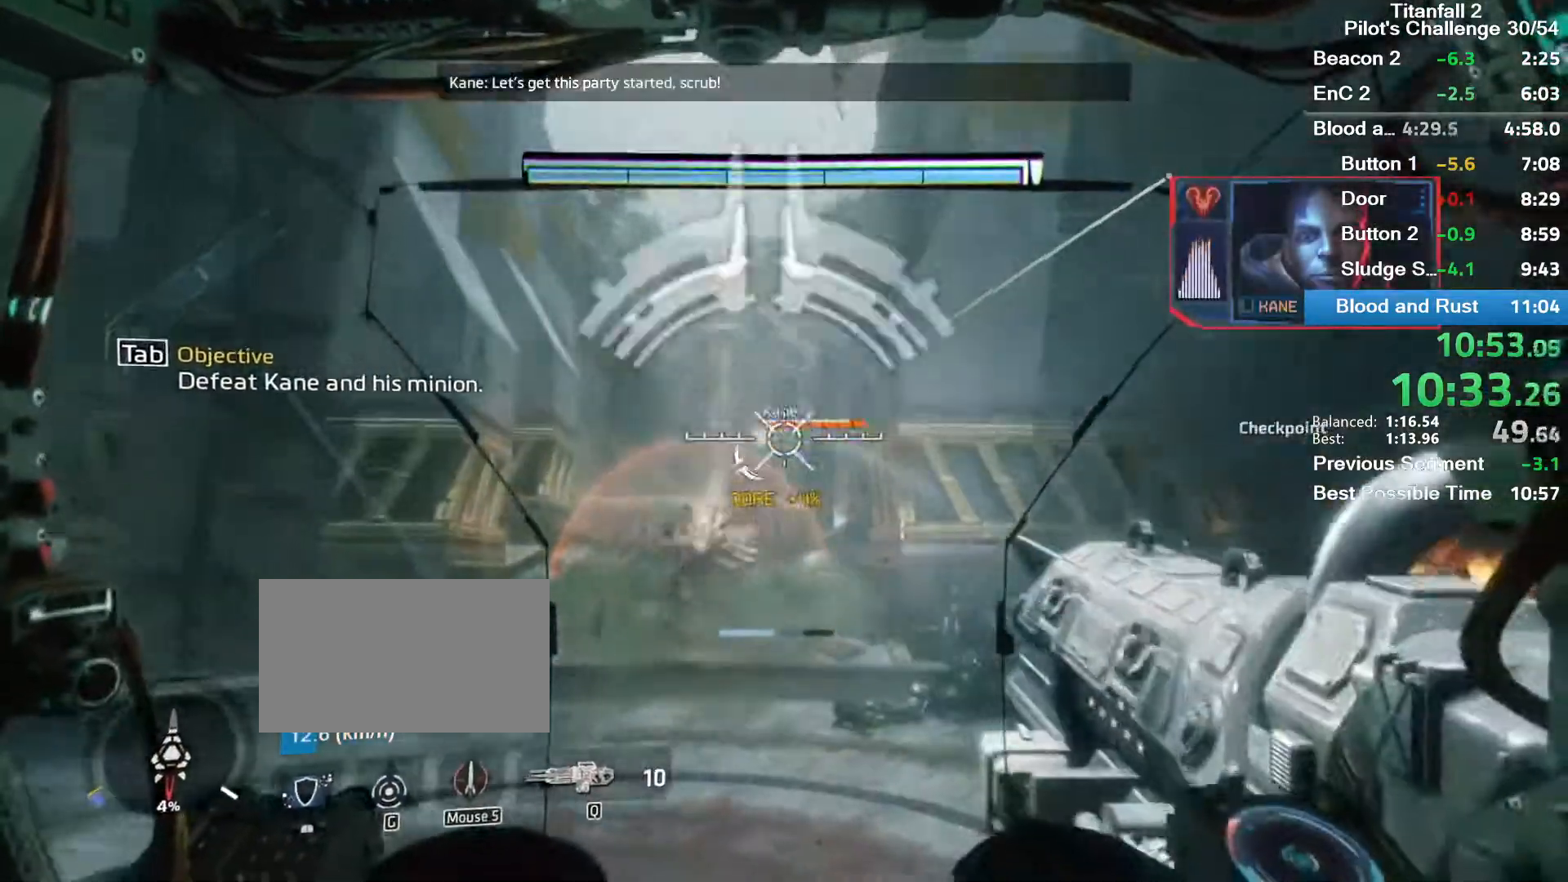
{"keys": ["w"], "mouse": [], "events": [[67, "mouse_left", "down"], [300, "mouse_left", "up"], [367, "mouse_right", "up"]]}
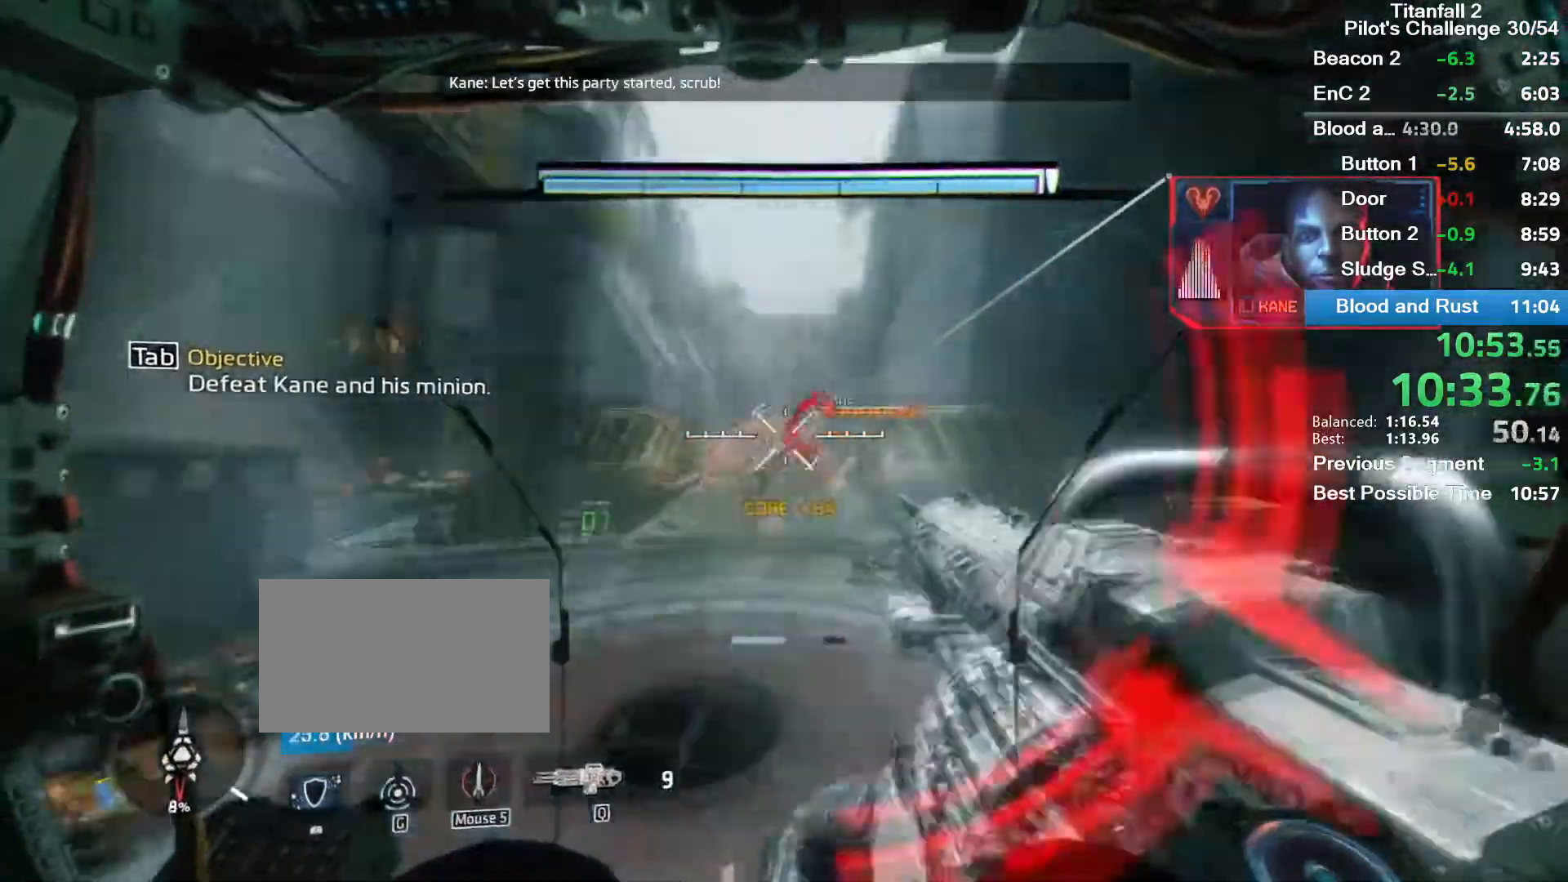
{"keys": ["w"], "mouse": [], "events": [[100, "space", "down"], [301, "space", "up"]]}
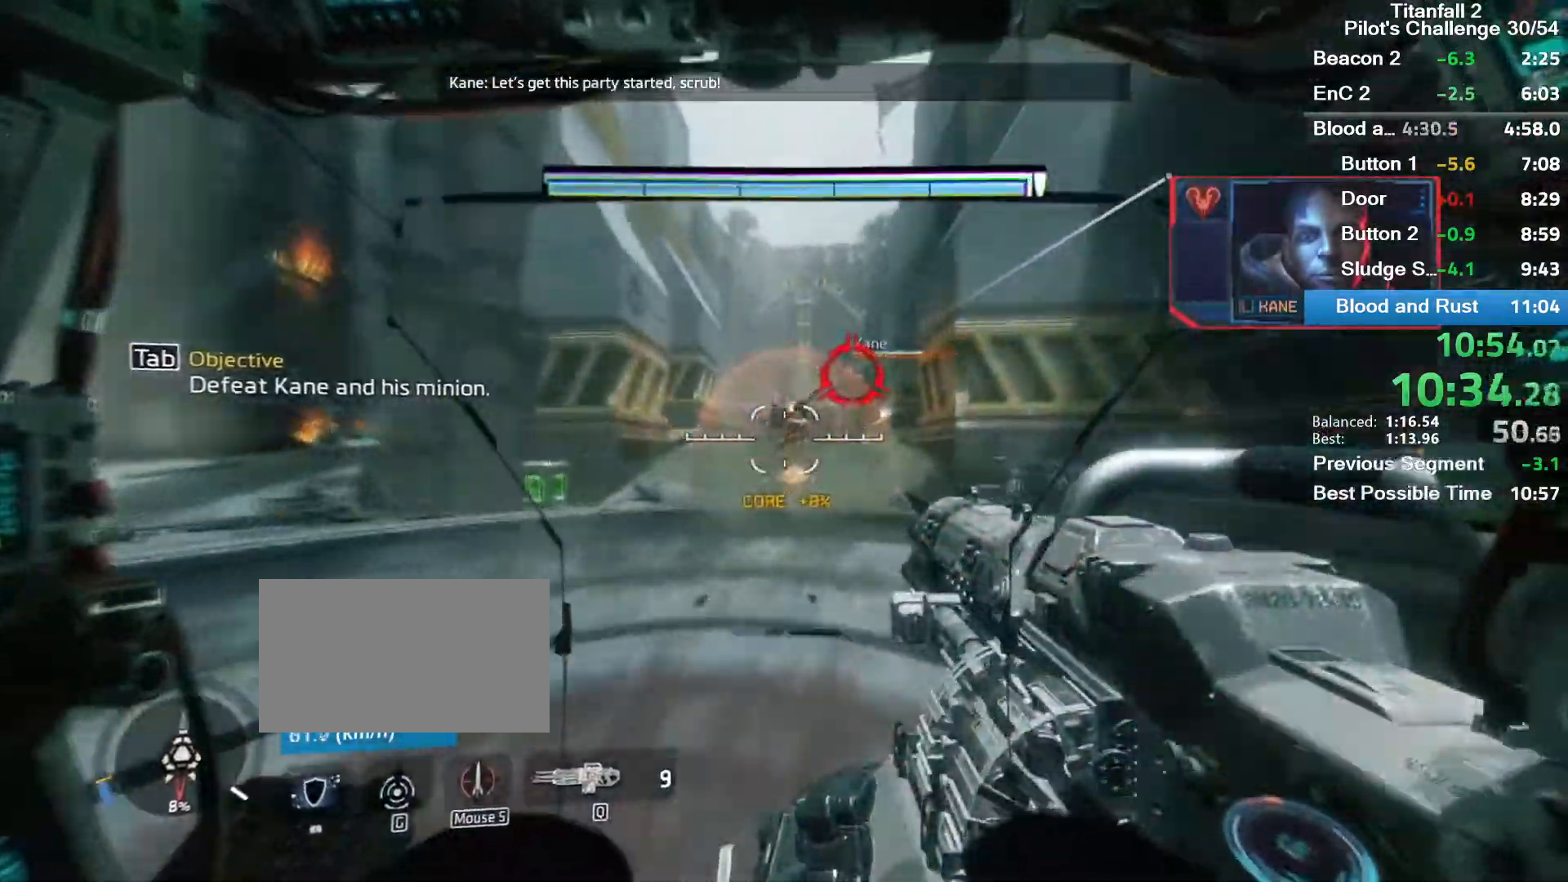
{"keys": ["w"], "mouse": ["right"], "events": [[133, "mouse_right", "down"]]}
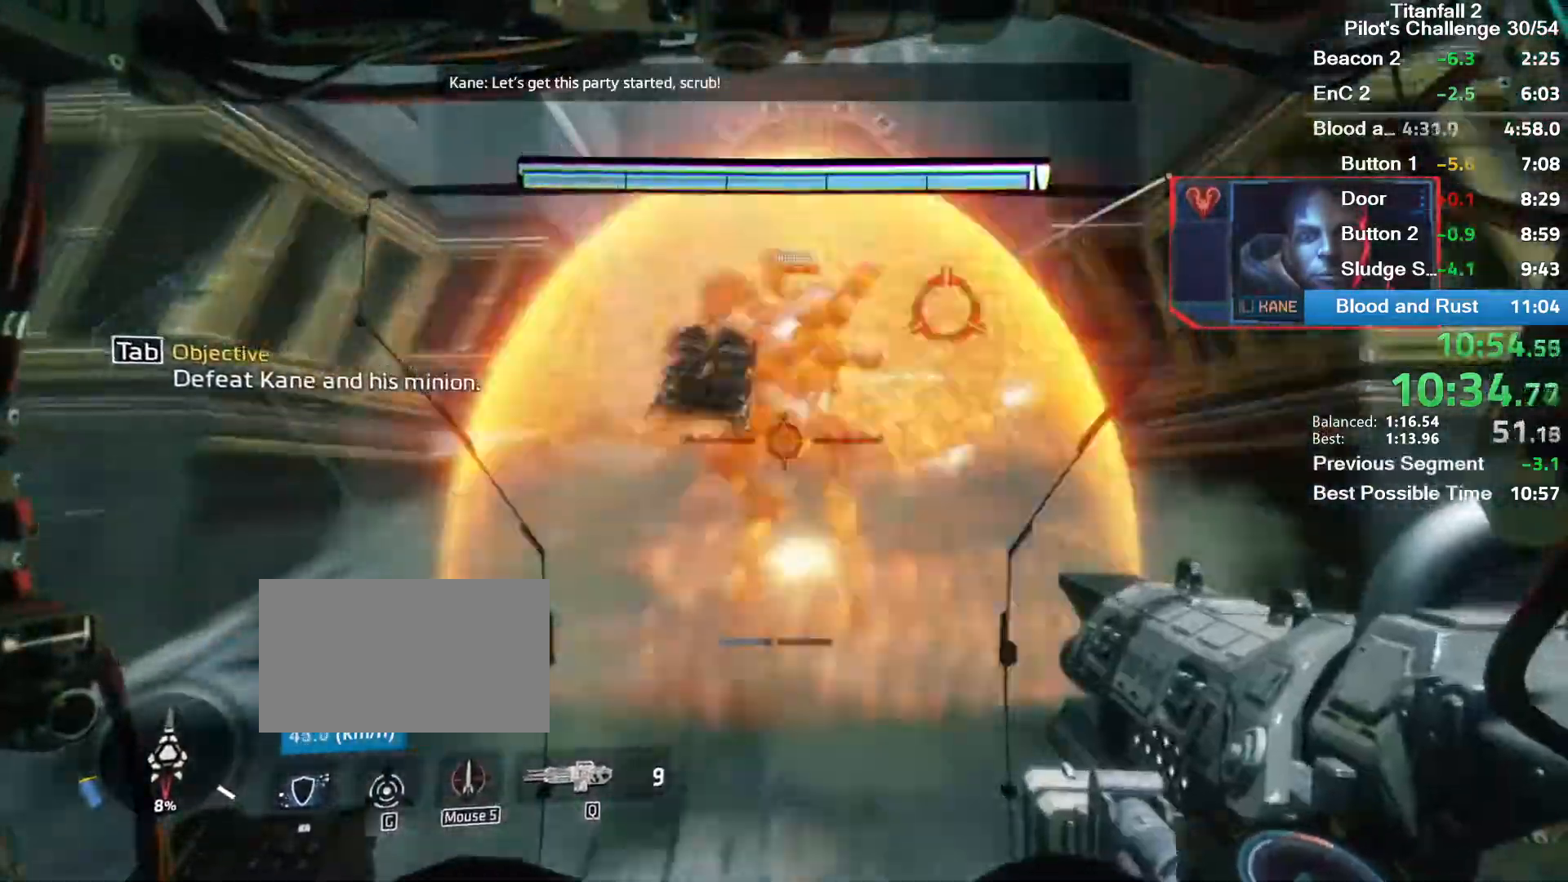
{"keys": ["w"], "mouse": ["right"], "events": [[67, "mouse_left", "down"], [234, "mouse_left", "up"]]}
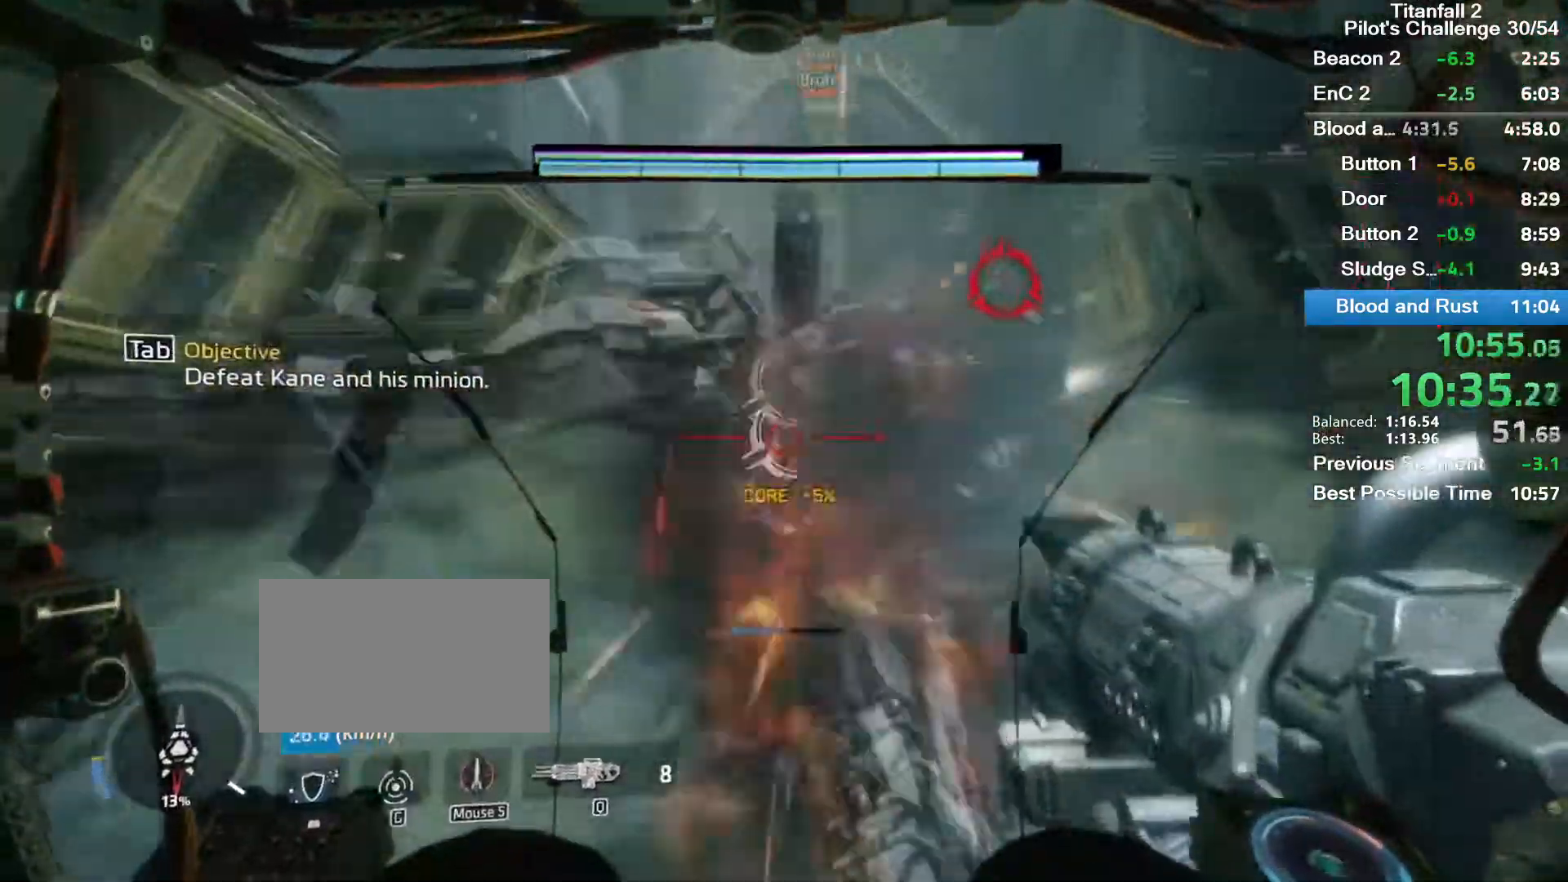
{"keys": ["w"], "mouse": ["right"], "events": [[100, "mouse_left", "down"], [300, "mouse_left", "up"]]}
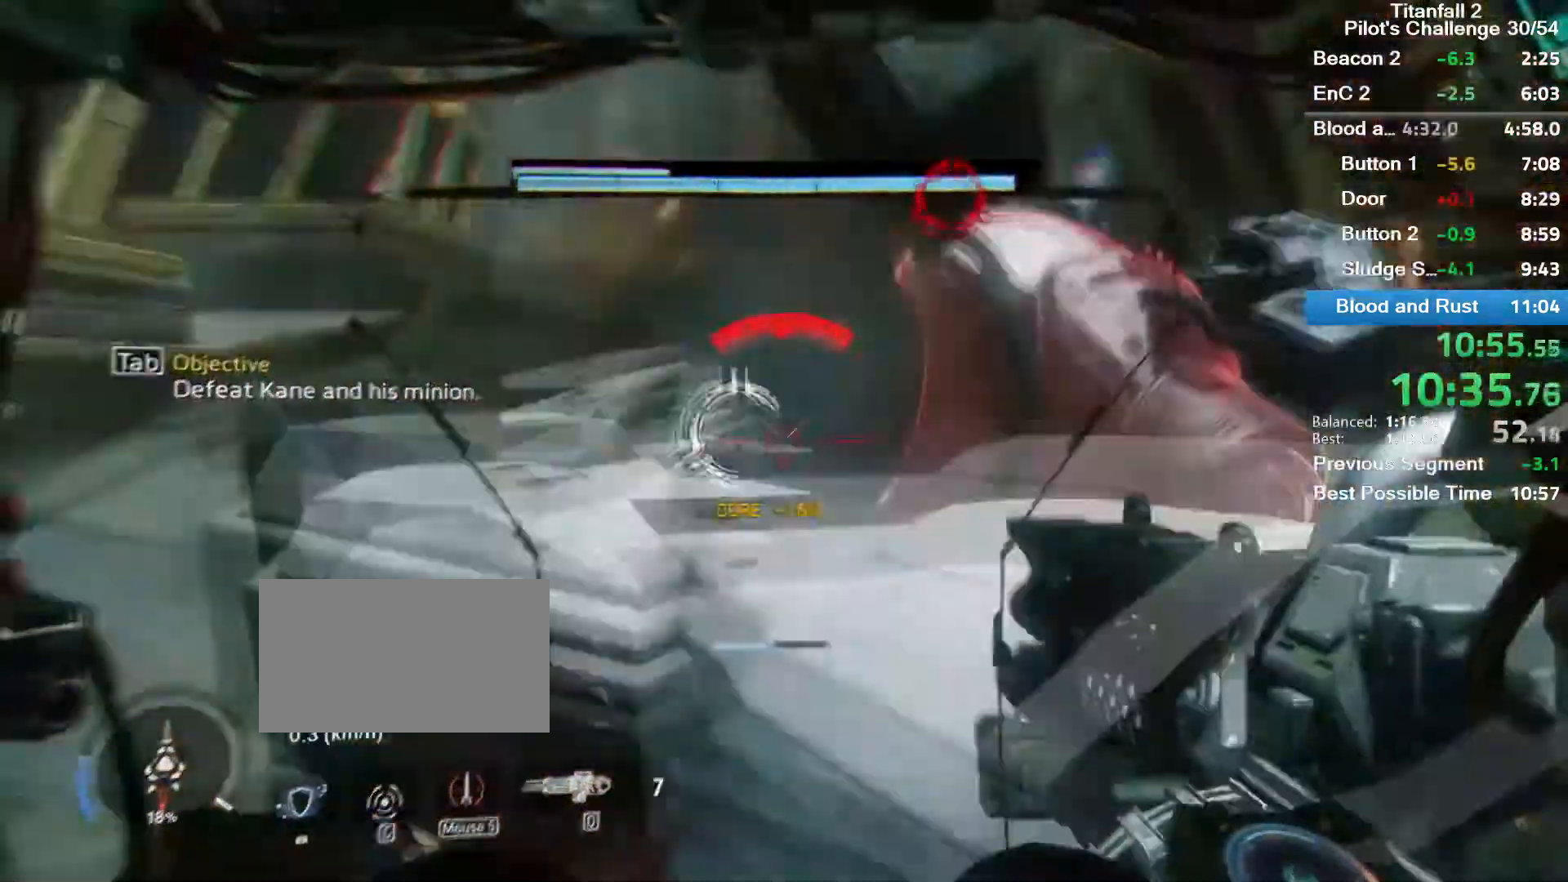
{"keys": ["w"], "mouse": [], "events": [[167, "mouse_left", "down"], [401, "mouse_left", "up"], [467, "mouse_right", "up"]]}
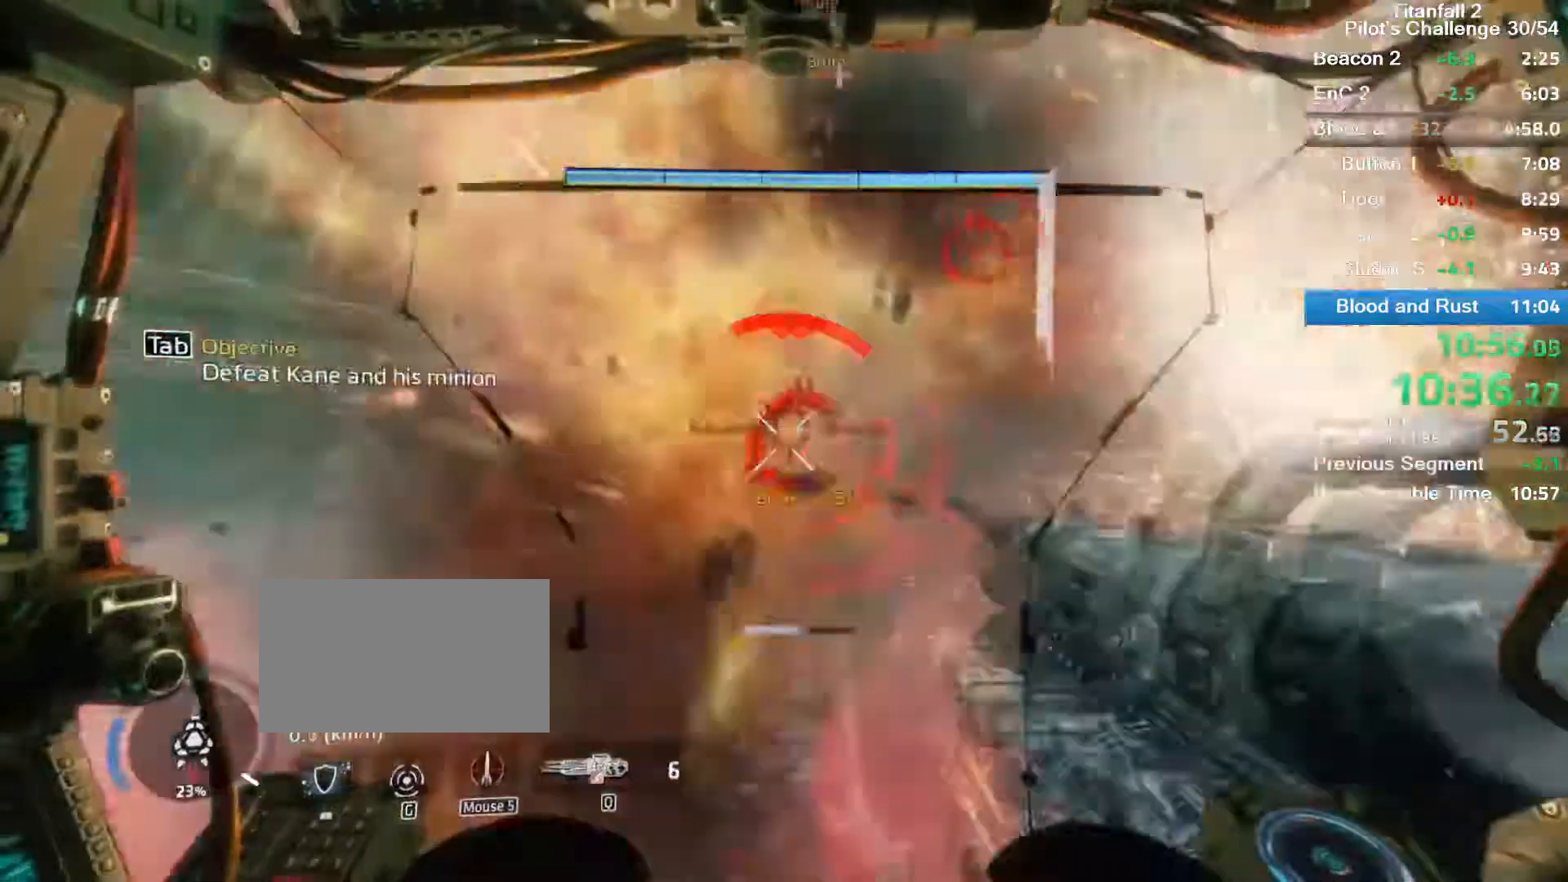
{"keys": ["w"], "mouse": [], "events": [[100, "mouse_mb4", "down"], [267, "mouse_mb4", "up"]]}
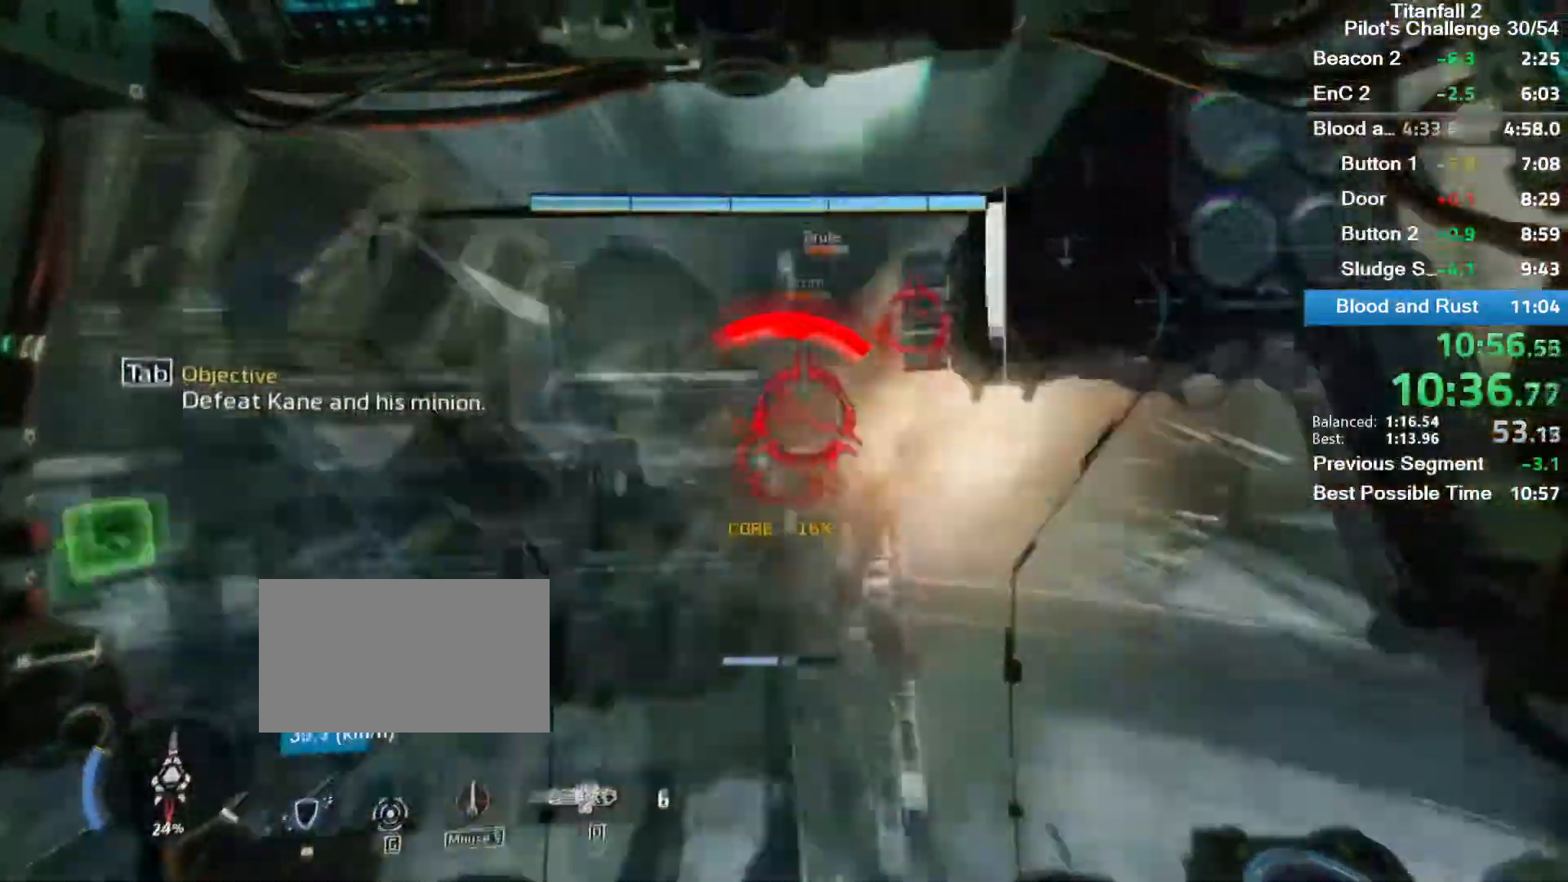
{"keys": ["w"], "mouse": [], "events": [[234, "space", "down"], [434, "space", "up"]]}
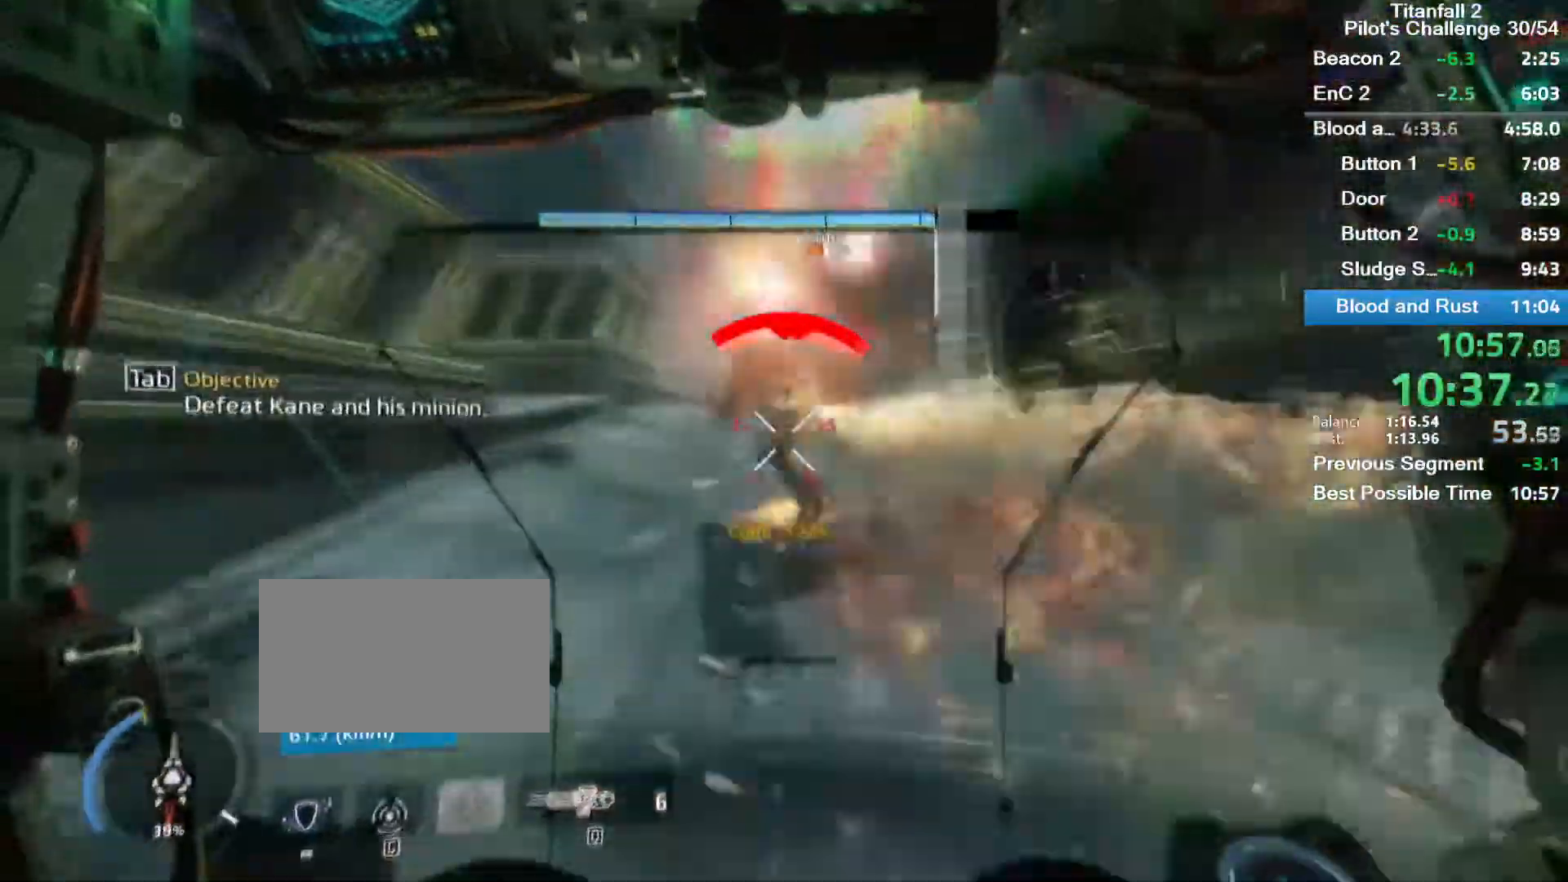
{"keys": ["w"], "mouse": [], "events": []}
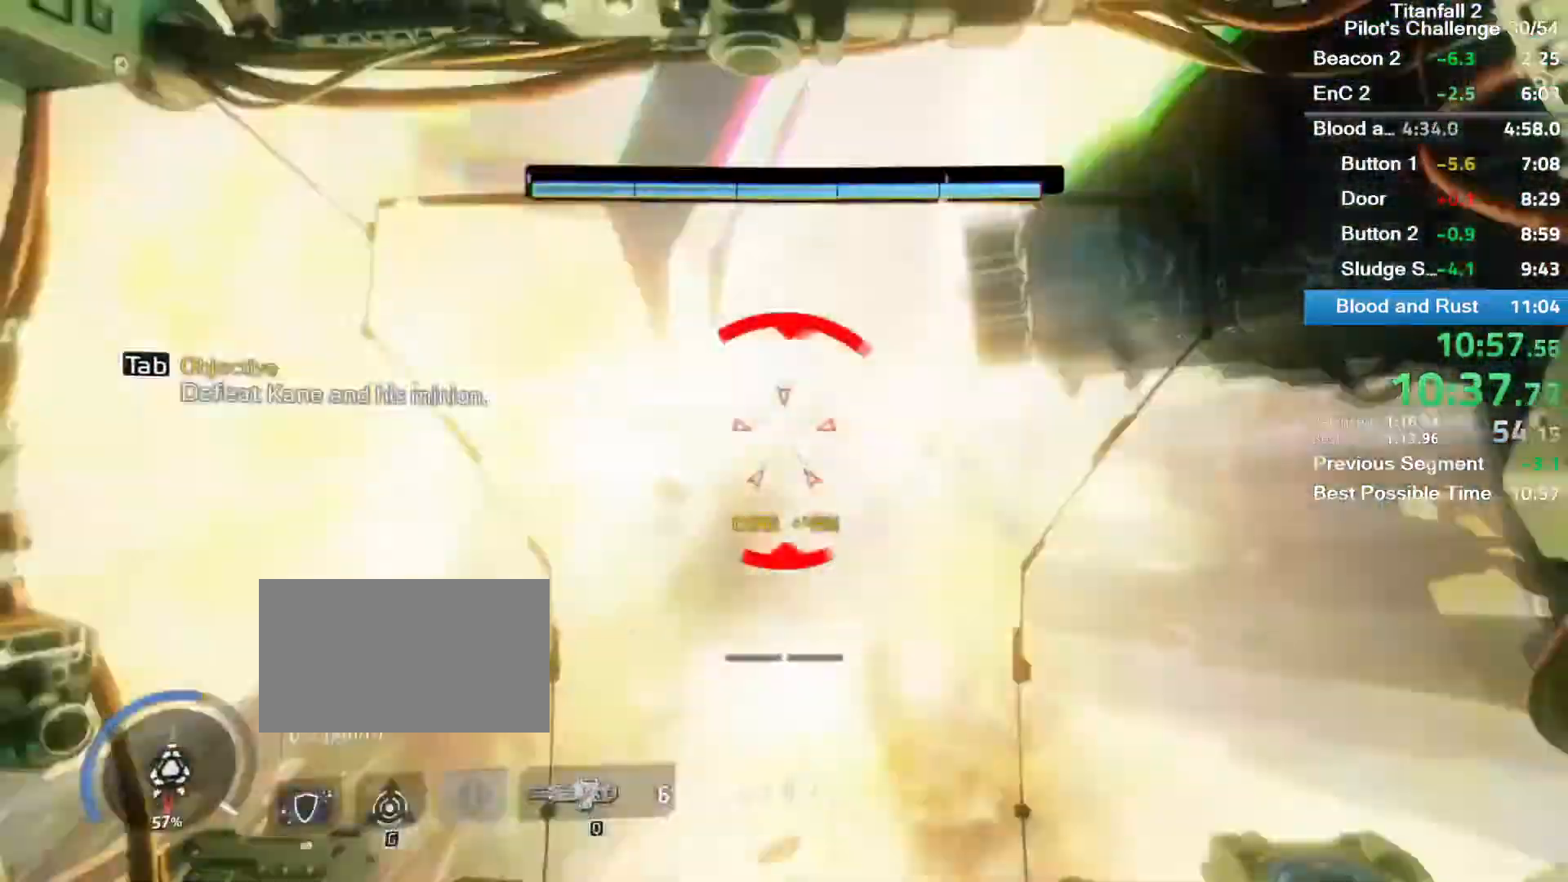
{"keys": ["a", "w"], "mouse": ["right"], "events": [[234, "a", "down"], [501, "mouse_right", "down"]]}
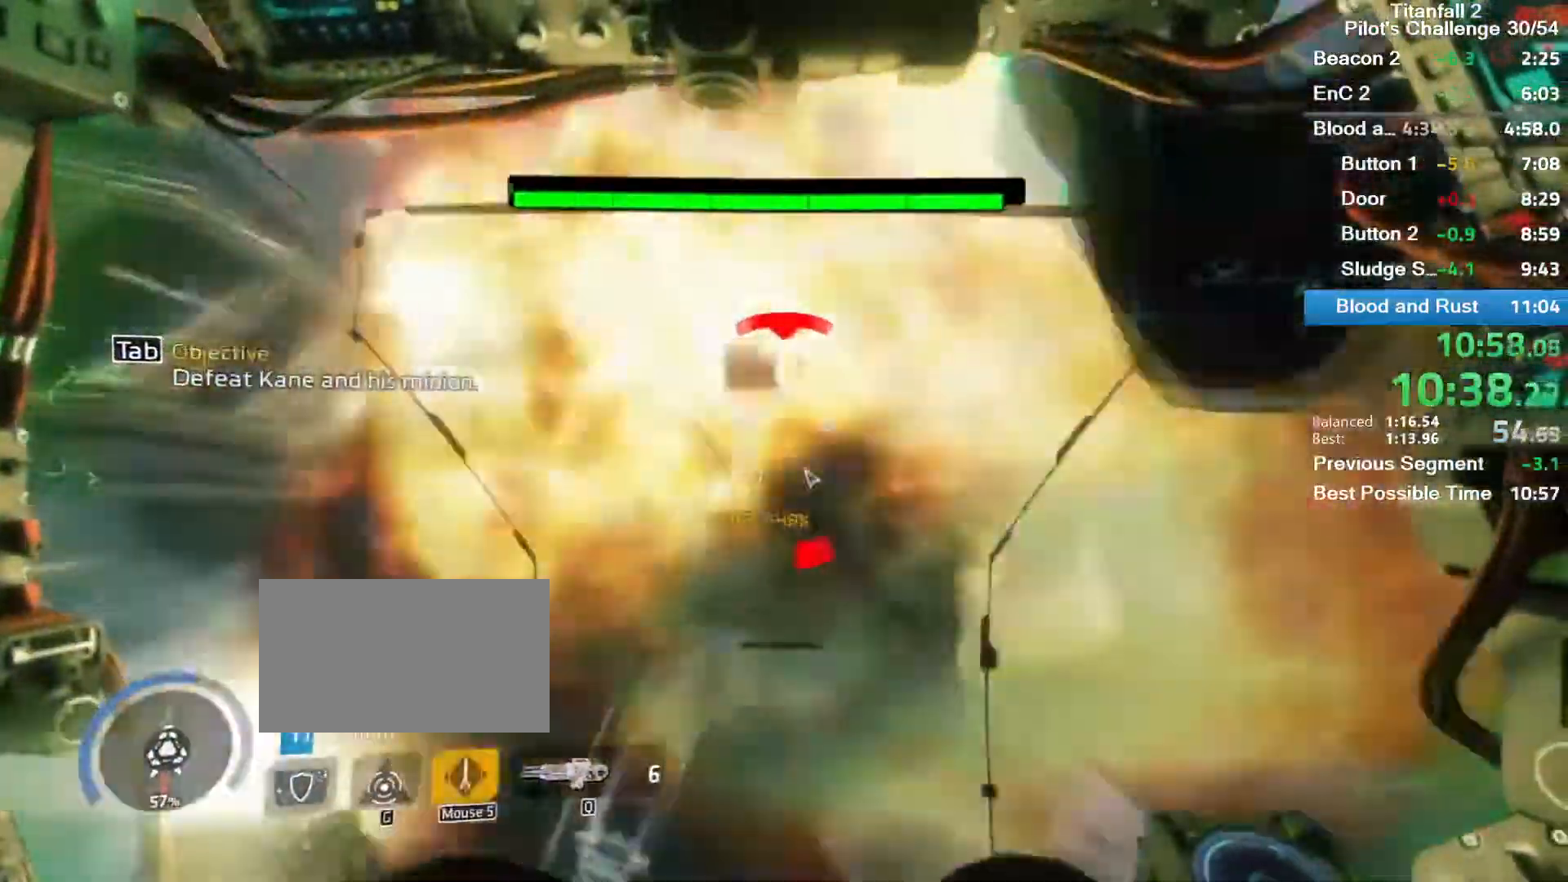
{"keys": ["a", "w"], "mouse": ["right"], "events": [[100, "w", "up"], [267, "mouse_left", "down"], [434, "mouse_left", "up"], [434, "w", "down"]]}
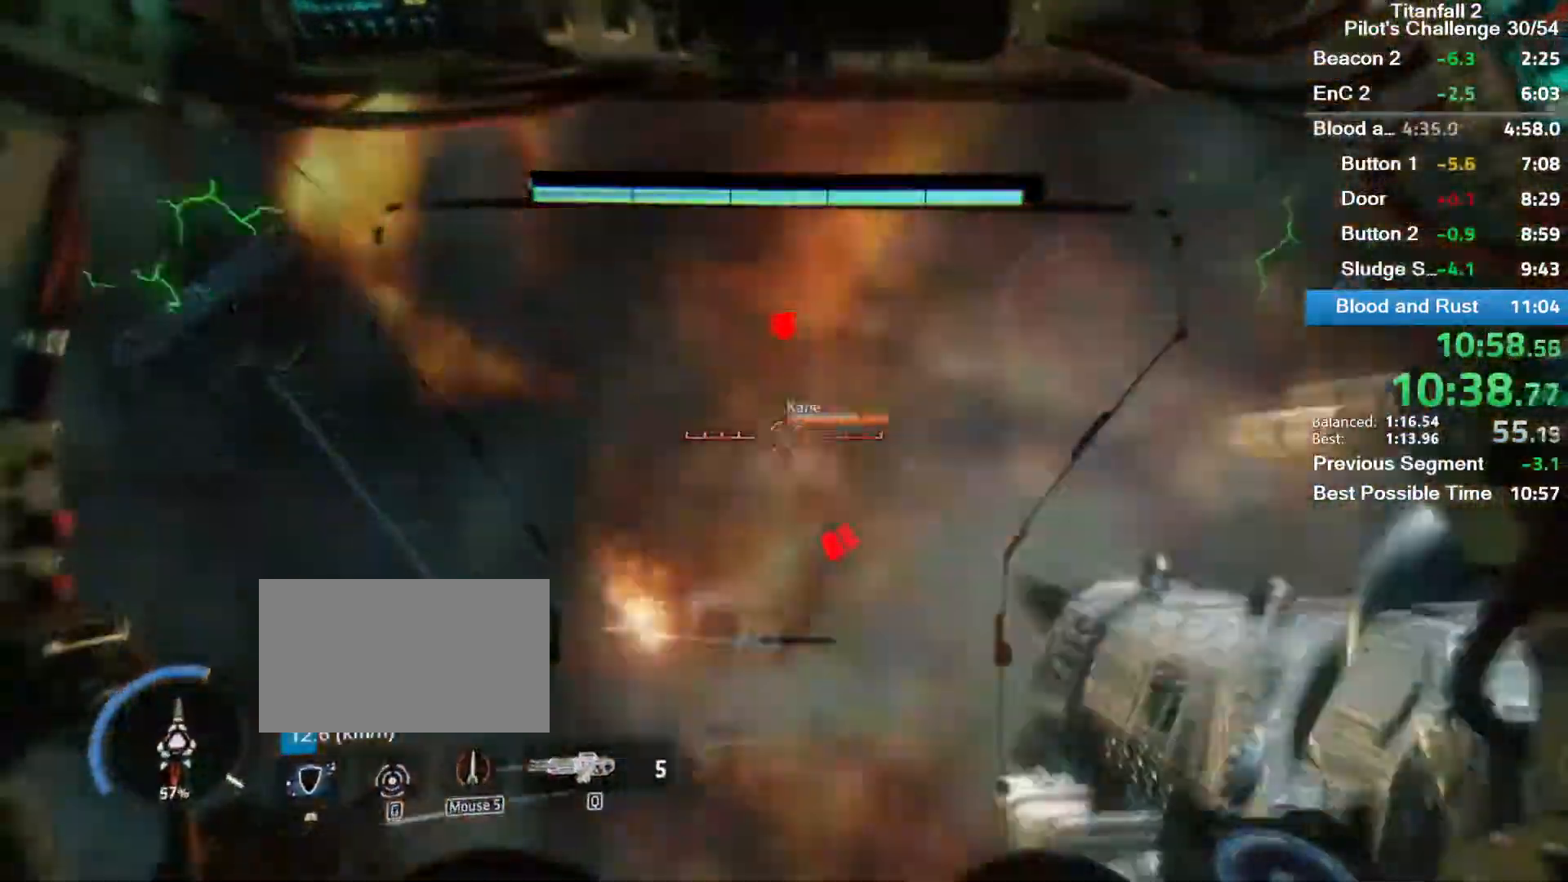
{"keys": ["a", "w"], "mouse": ["left", "right"], "events": [[167, "a", "up"], [401, "mouse_left", "down"], [434, "a", "down"]]}
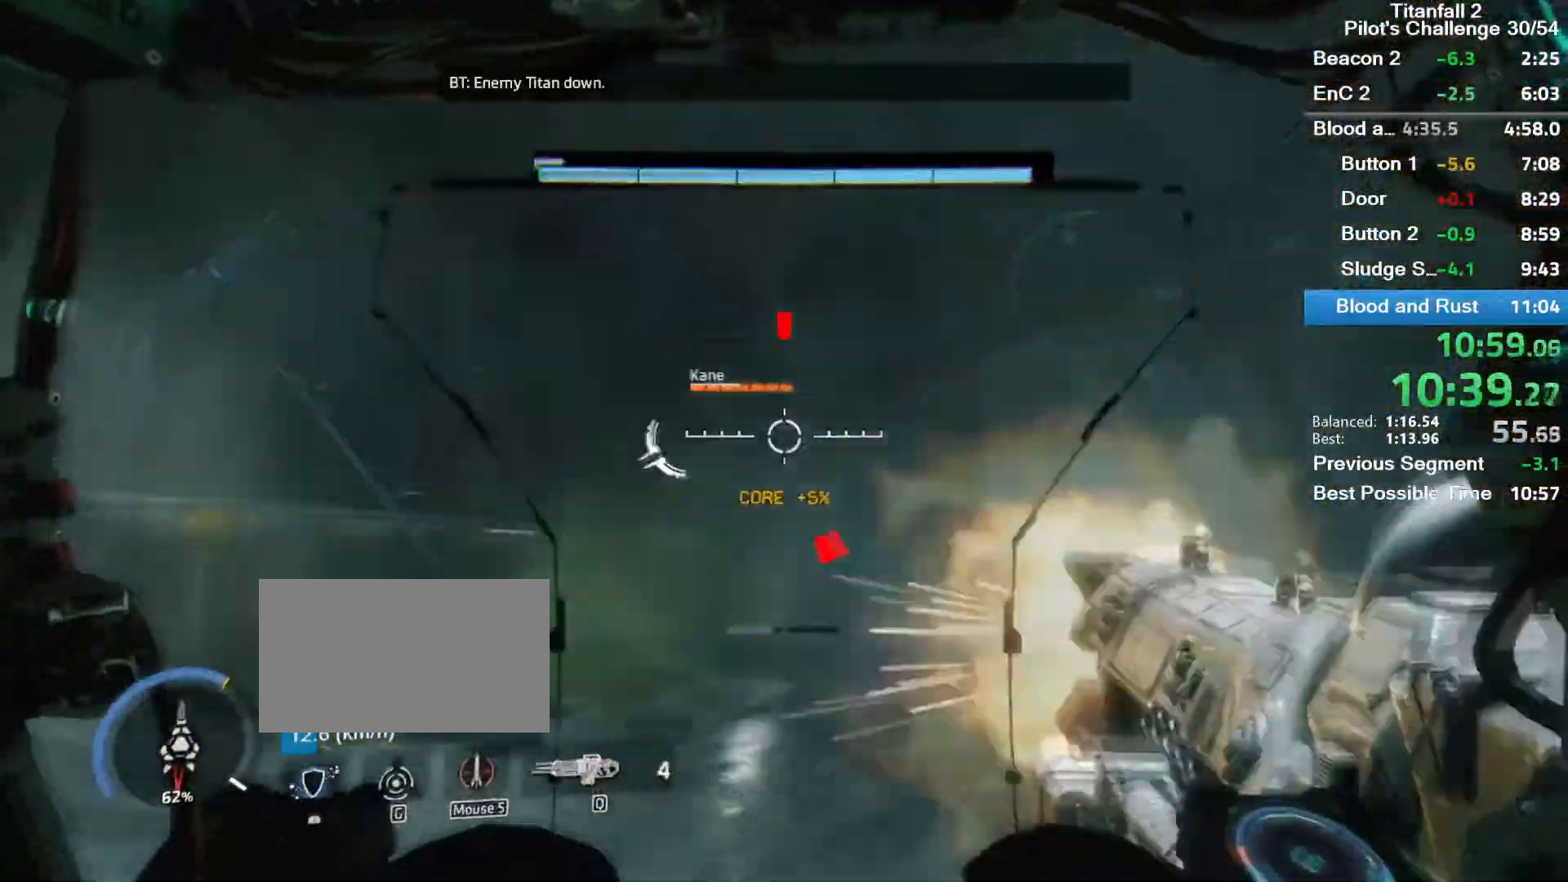
{"keys": ["w"], "mouse": ["left", "right"], "events": [[100, "mouse_left", "up"], [133, "a", "up"], [500, "mouse_left", "down"]]}
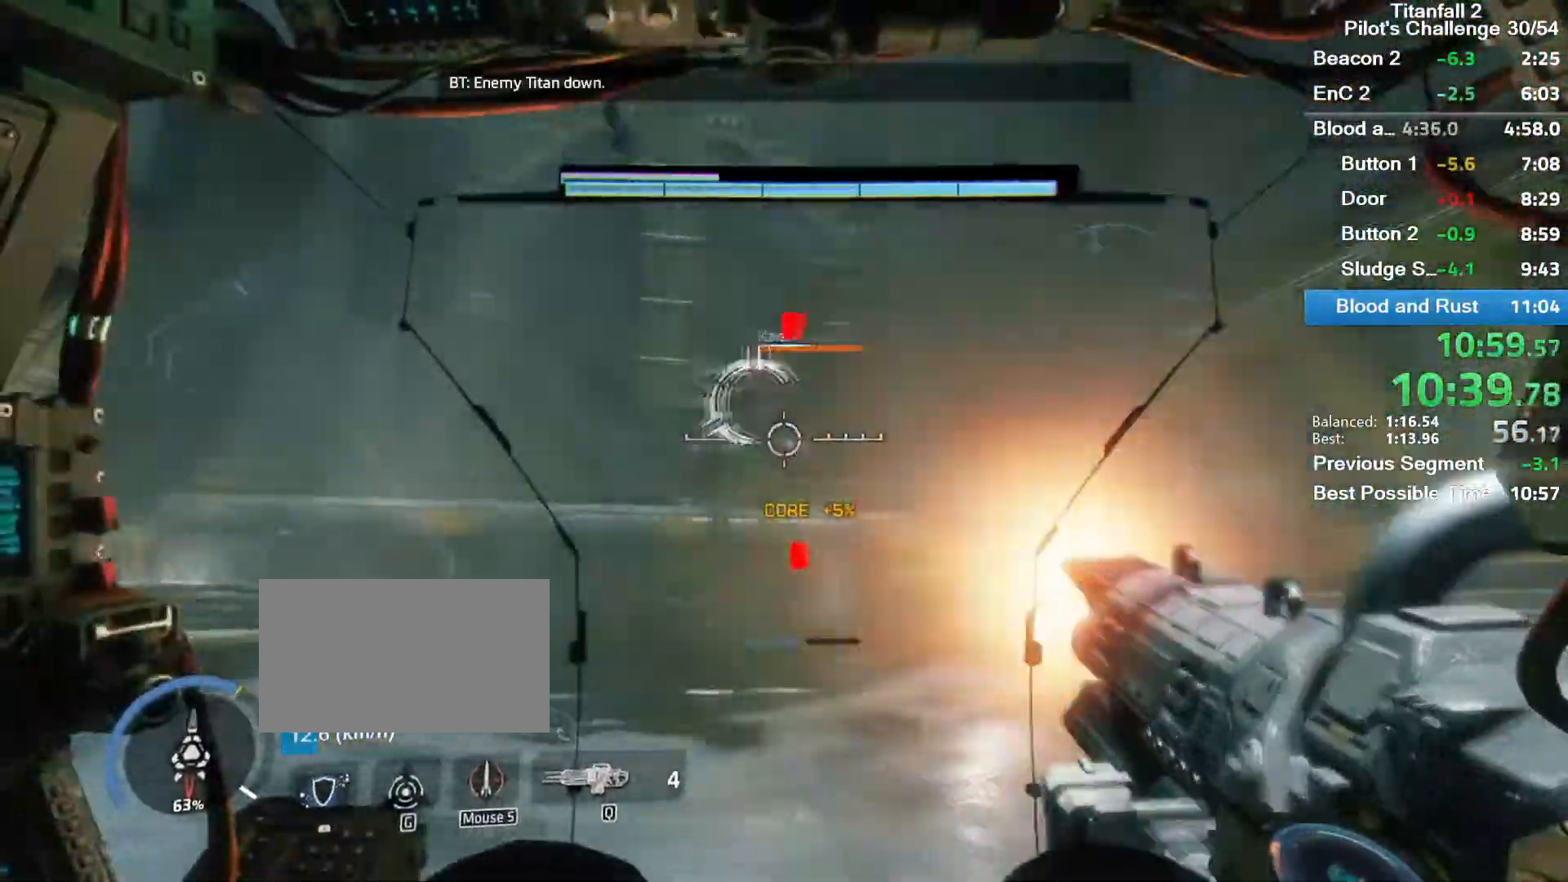
{"keys": ["w"], "mouse": ["mb4"], "events": [[167, "mouse_left", "up"], [267, "mouse_right", "up"], [334, "mouse_mb4", "down"]]}
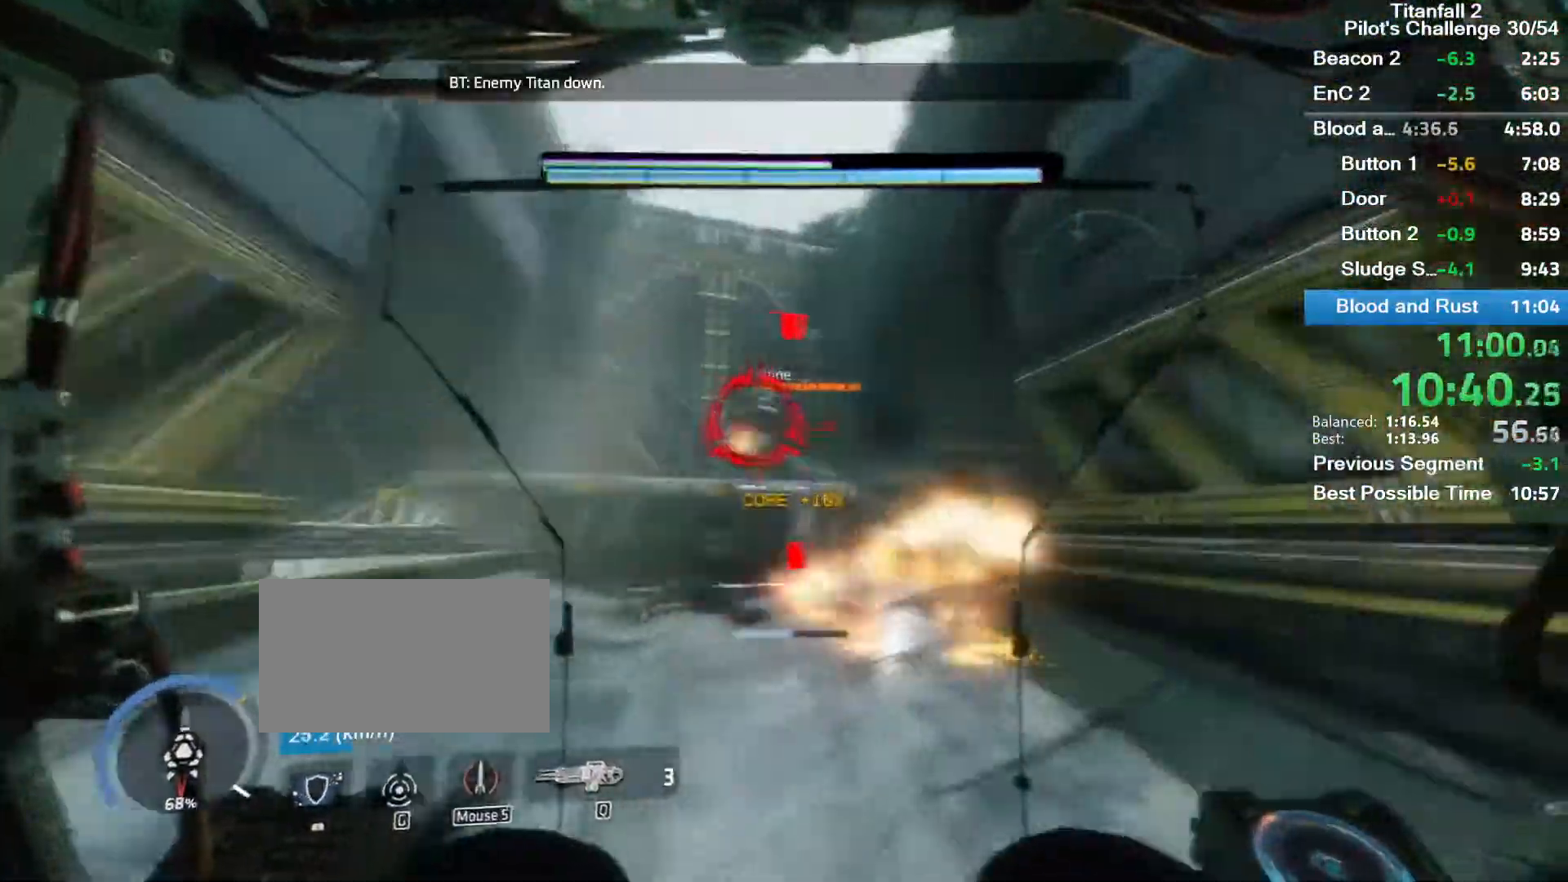
{"keys": ["w"], "mouse": [], "events": [[33, "mouse_mb4", "up"], [67, "space", "down"], [167, "space", "up"]]}
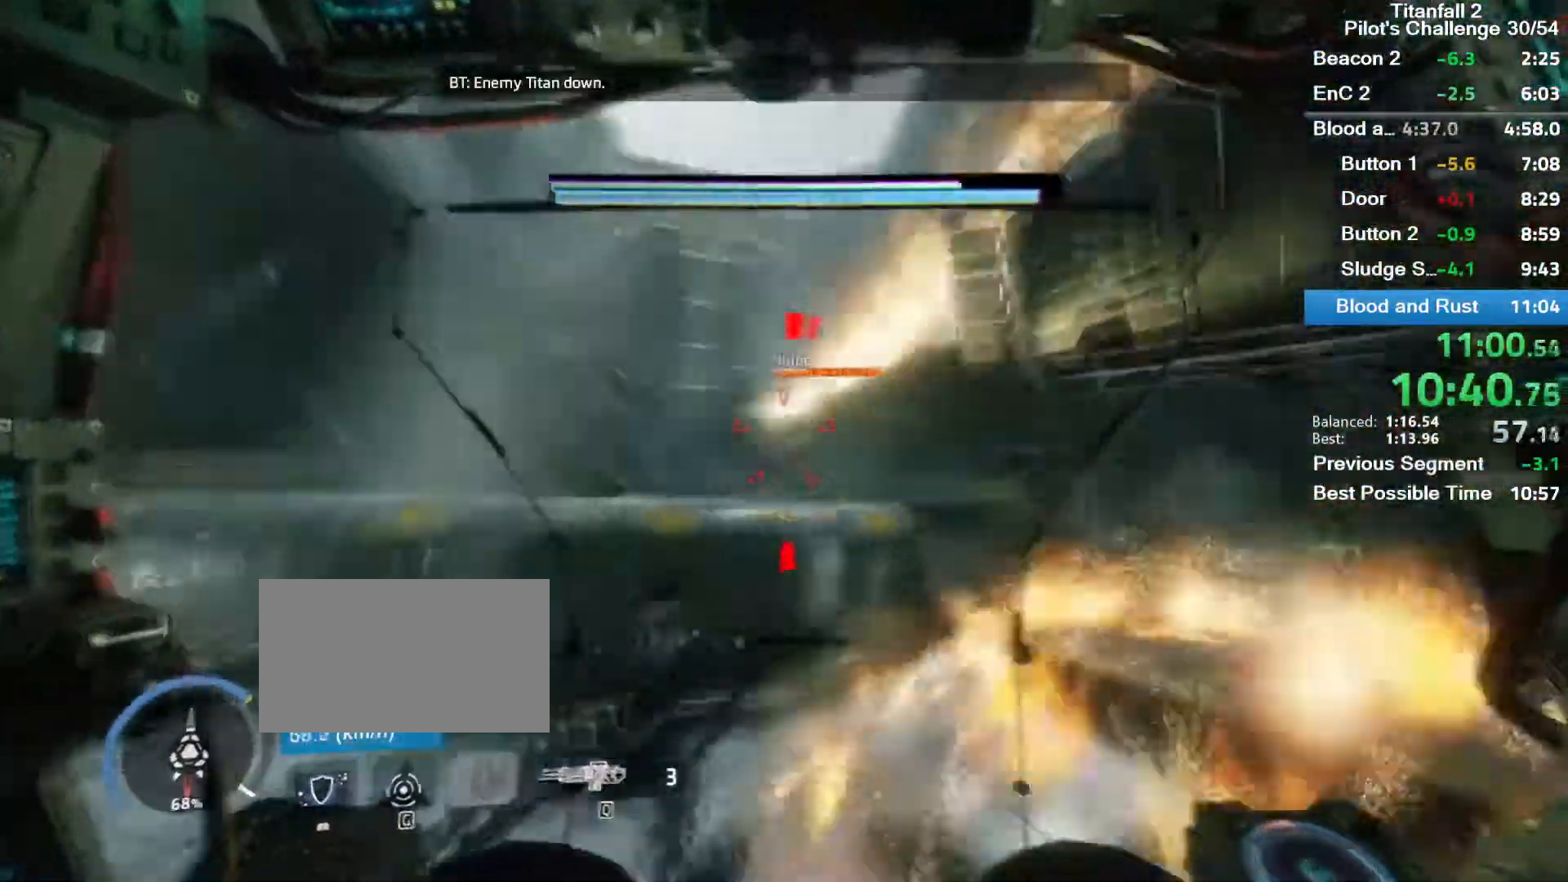
{"keys": ["d"], "mouse": [], "events": [[234, "d", "down"], [334, "w", "up"]]}
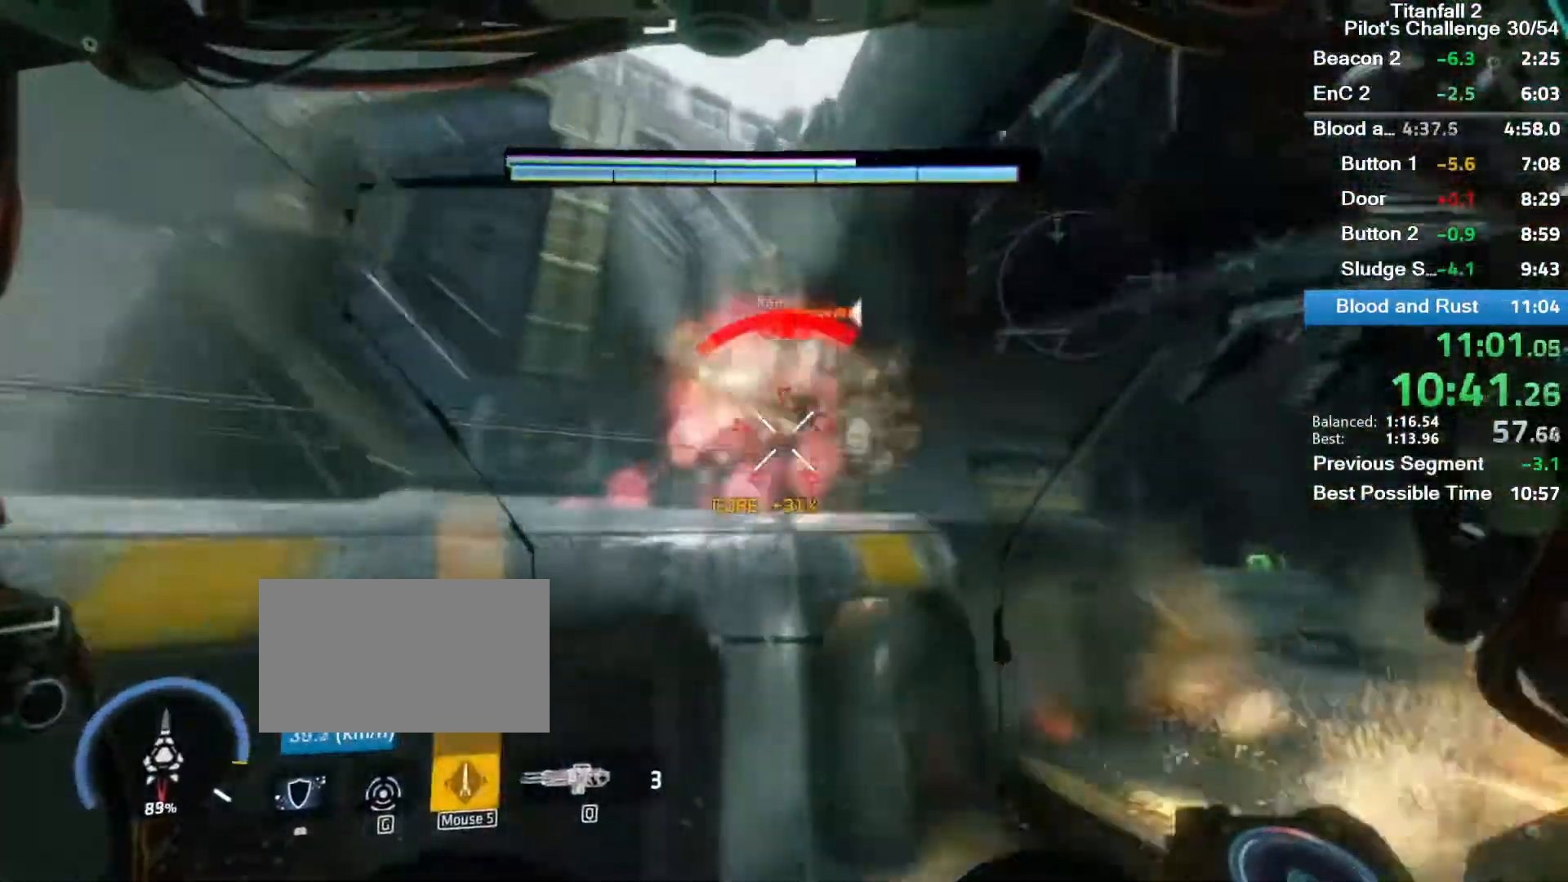
{"keys": ["space"], "mouse": [], "events": [[133, "q", "down"], [200, "d", "up"], [233, "q", "up"], [333, "tab", "down"], [467, "space", "down"], [500, "tab", "up"]]}
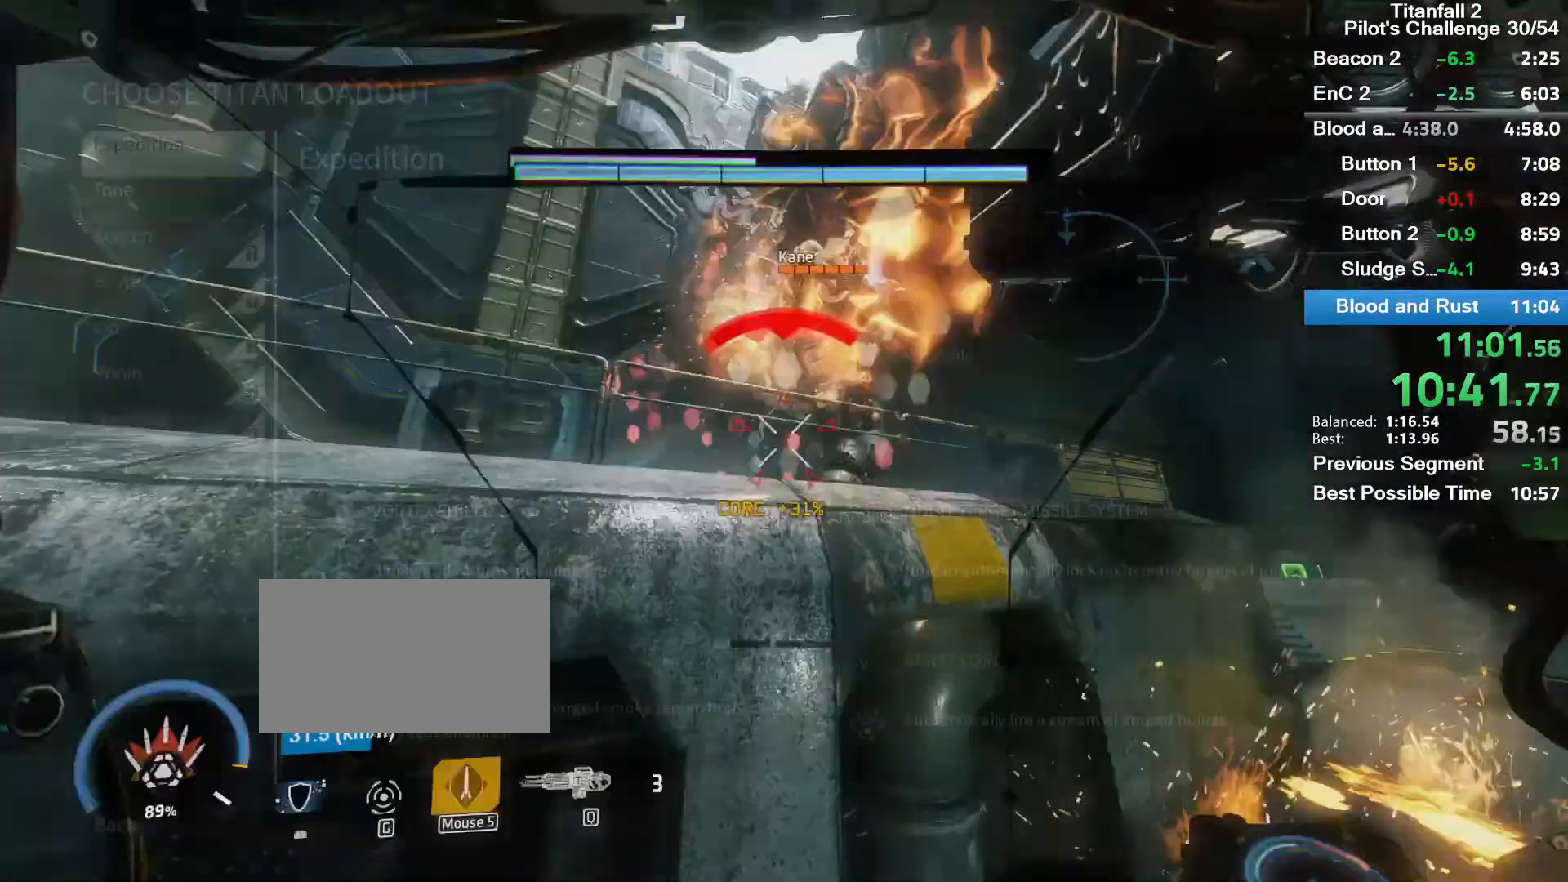
{"keys": [], "mouse": [], "events": [[34, "space", "up"], [100, "q", "down"], [200, "tab", "down"], [234, "q", "up"], [301, "tab", "up"], [334, "space", "down"], [467, "space", "up"]]}
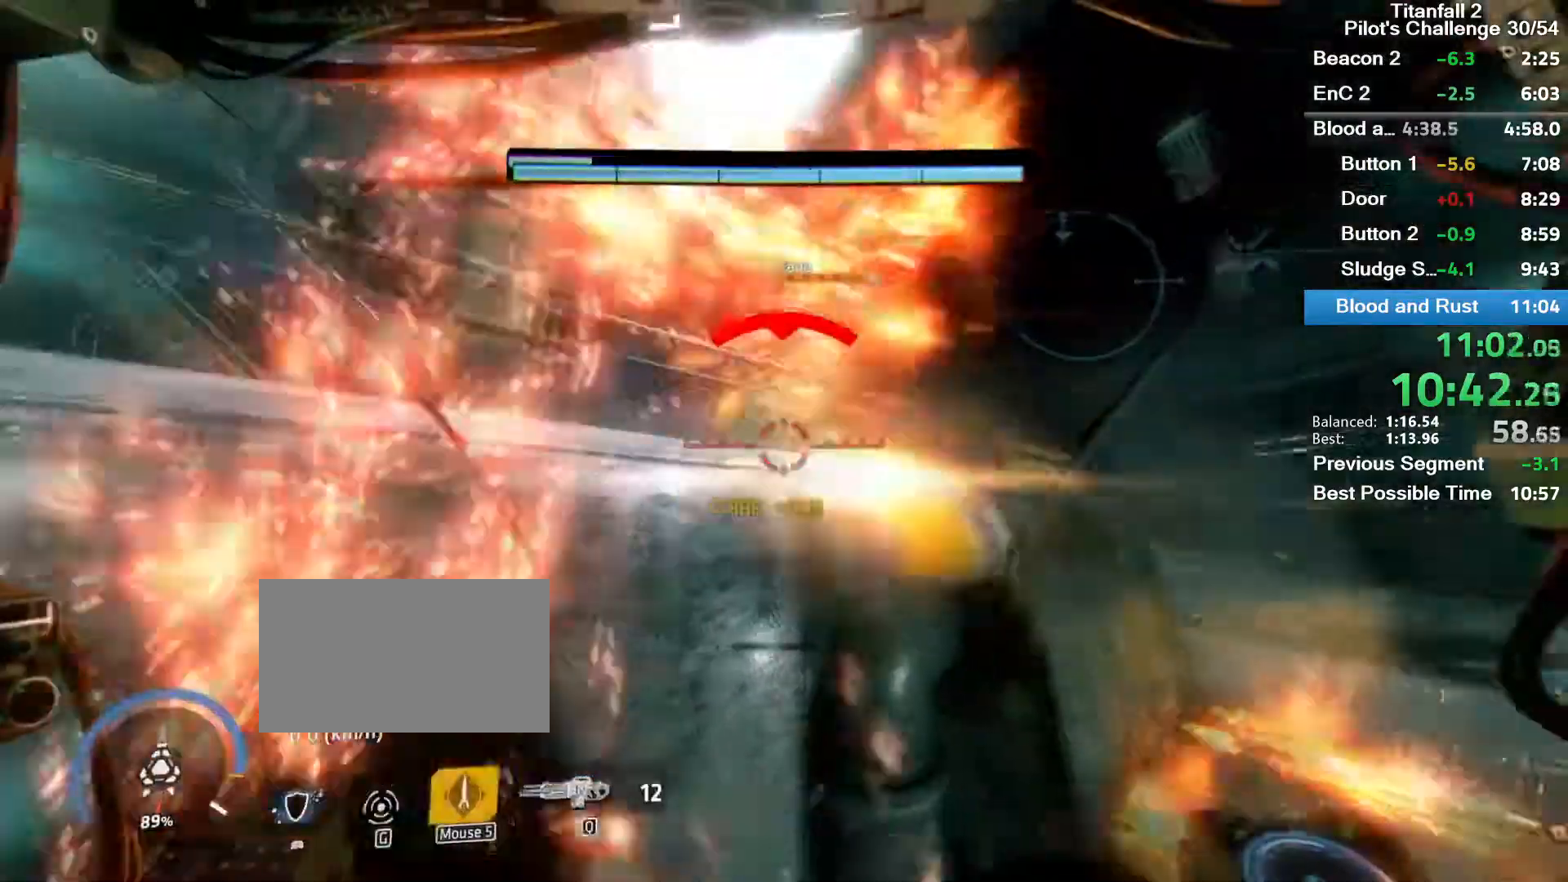
{"keys": ["d"], "mouse": ["right"], "events": [[67, "d", "down"], [200, "w", "down"], [233, "mouse_right", "down"], [367, "mouse_left", "down"], [367, "w", "up"], [467, "mouse_left", "up"]]}
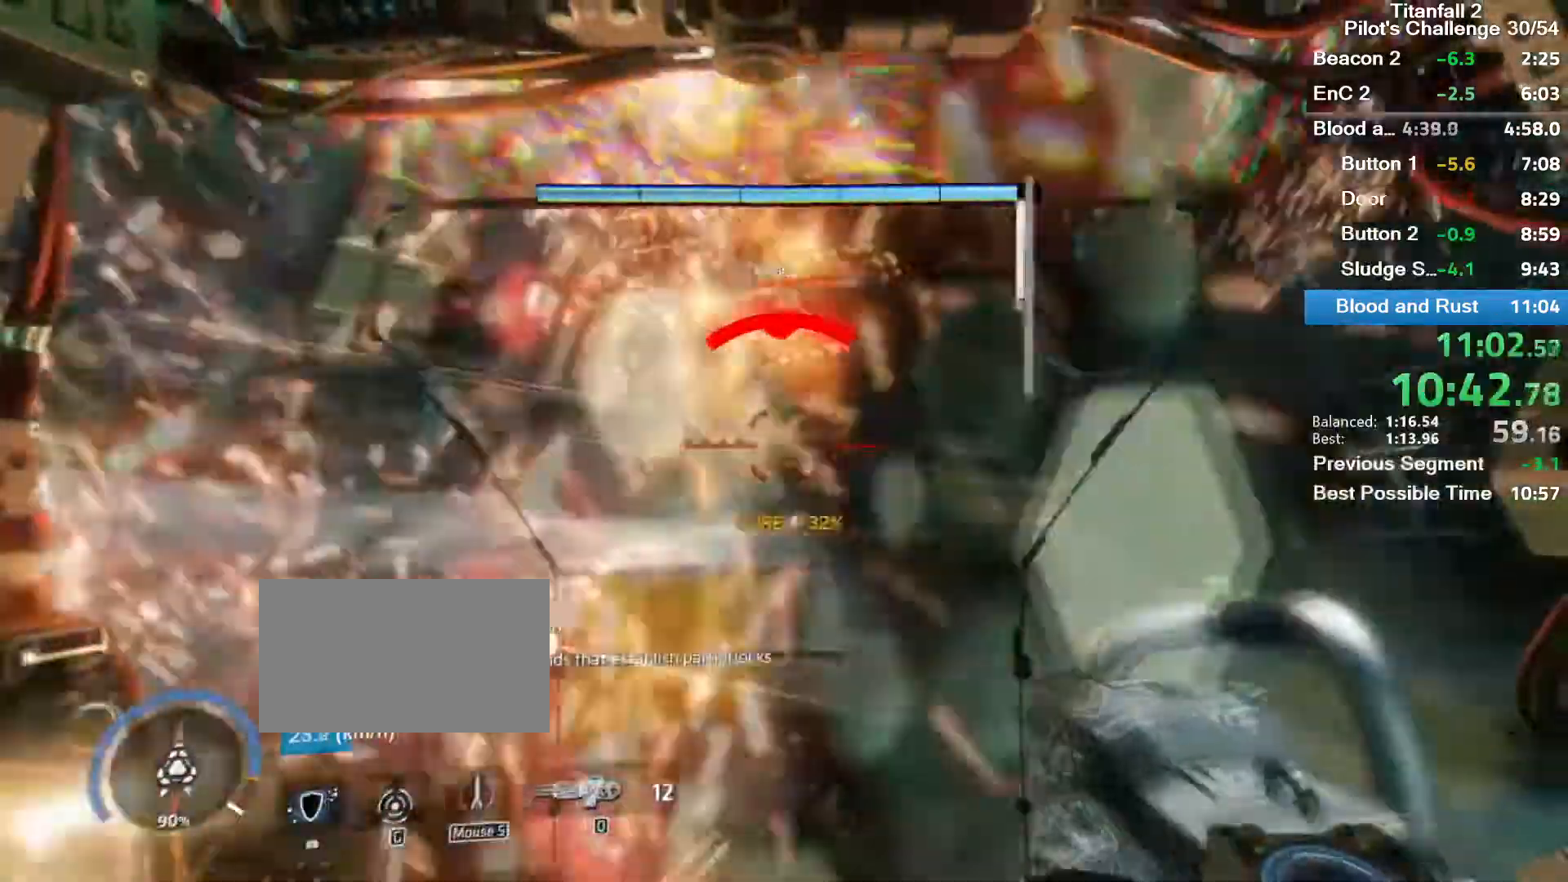
{"keys": ["d", "w"], "mouse": ["right"], "events": [[367, "w", "down"]]}
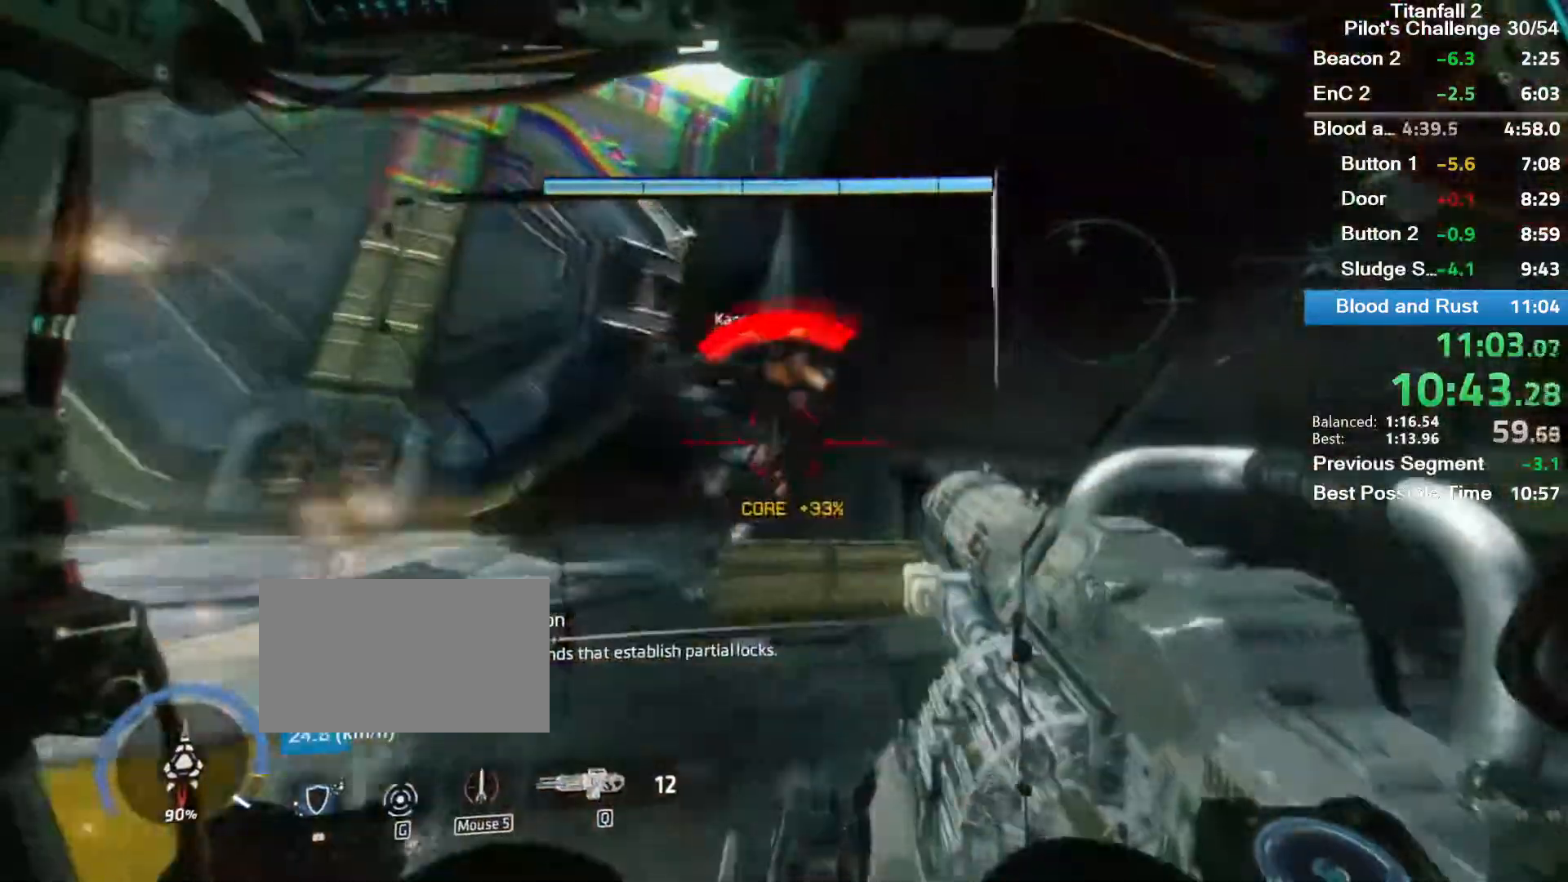
{"keys": ["d"], "mouse": ["right"], "events": [[67, "w", "up"], [100, "mouse_left", "down"], [267, "mouse_left", "up"], [300, "mouse_left", "down"], [400, "mouse_left", "up"], [434, "mouse_left", "down"], [500, "mouse_left", "up"]]}
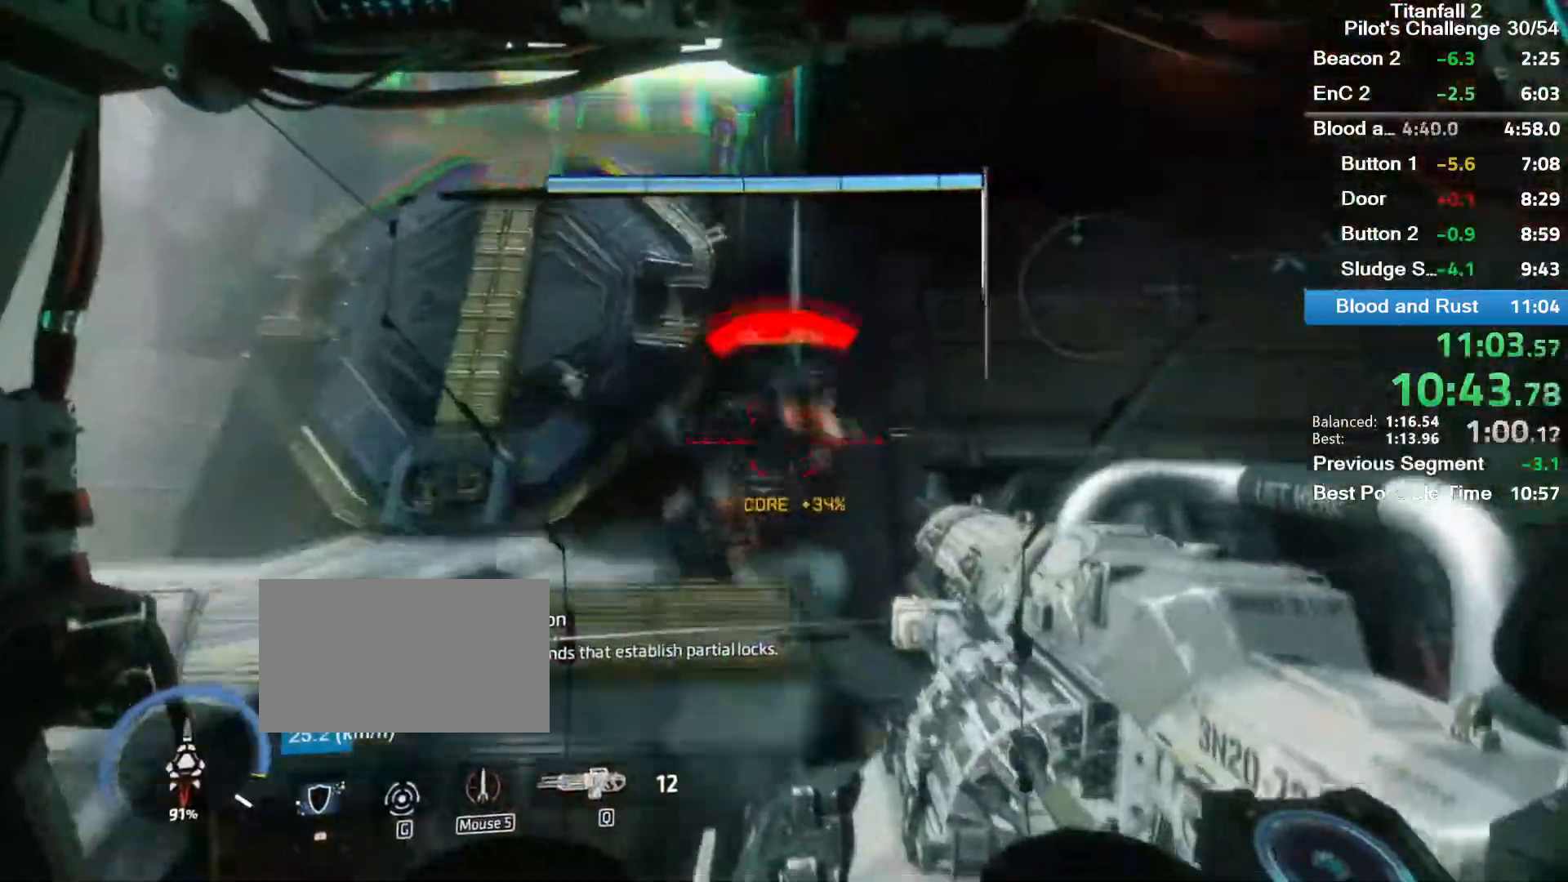
{"keys": ["d"], "mouse": ["right"], "events": [[34, "mouse_left", "down"], [134, "mouse_left", "up"], [167, "mouse_left", "down"], [267, "mouse_left", "up"]]}